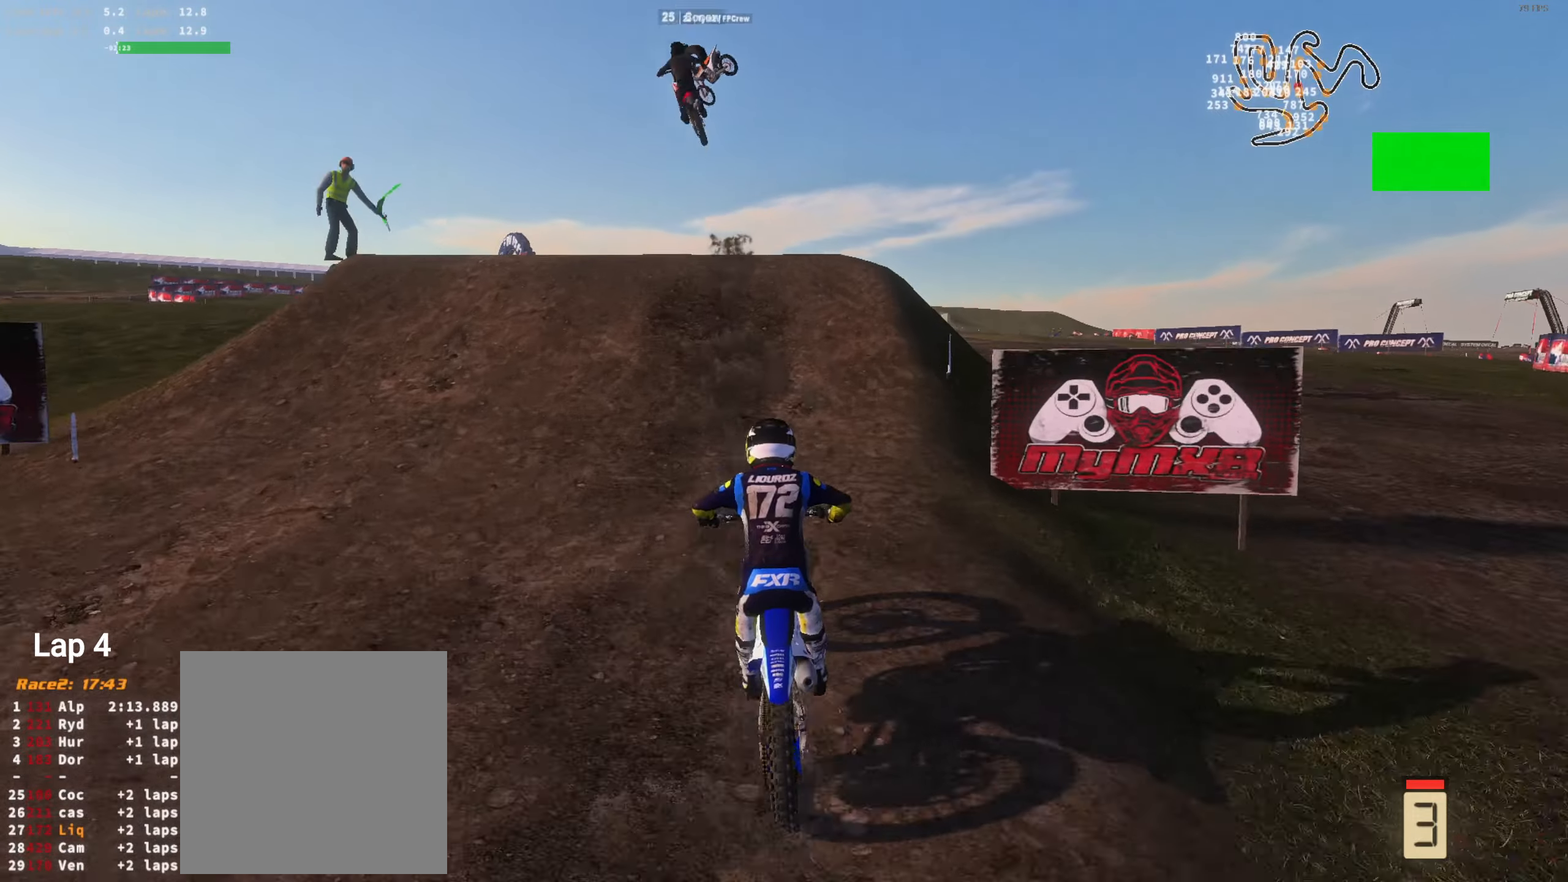
Gameplay with a controller (Xbox layout); each line is a JSON object with the inputs held at the frame after it. "events" lists button and stick changes between this image and that frame as [ms after this image, input, new state], when the widget could be followed in between.
{"buttons": [], "left_stick": "right", "right_stick": "down-right", "events": [[83, "left_stick", "center"], [117, "R2", "up"], [183, "left_stick", "left"], [217, "R2", "down"], [250, "L3", "down"], [383, "L3", "up"], [383, "R2", "up"], [383, "right_stick", "down-right"], [450, "left_stick", "right"]]}
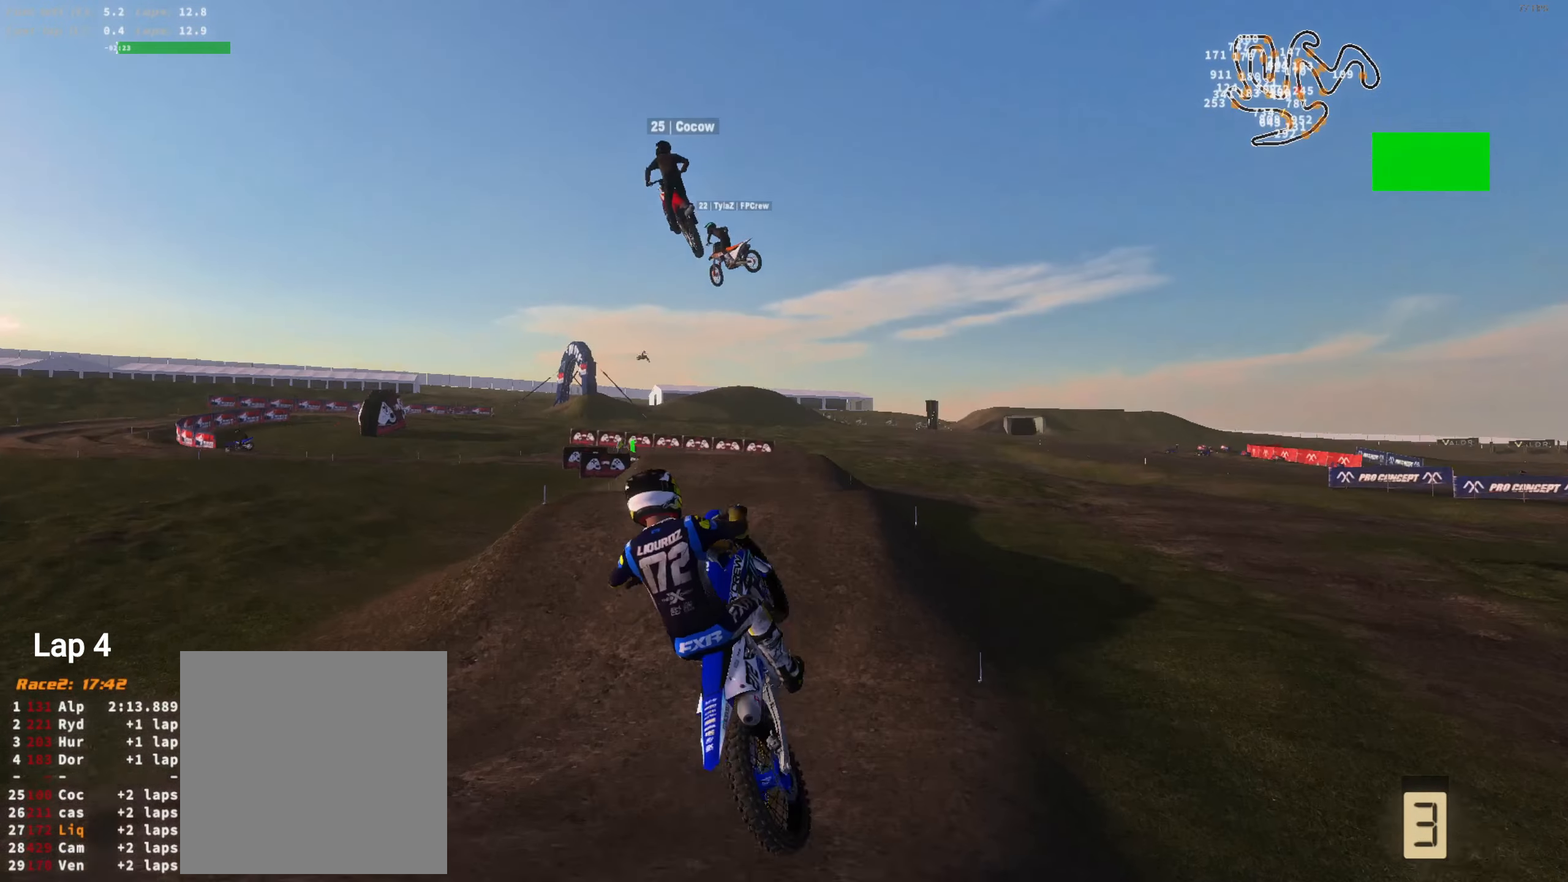
{"buttons": [], "left_stick": "left", "right_stick": "down-right", "events": [[50, "L3", "down"], [150, "L3", "up"], [150, "left_stick", "center"], [250, "left_stick", "left"]]}
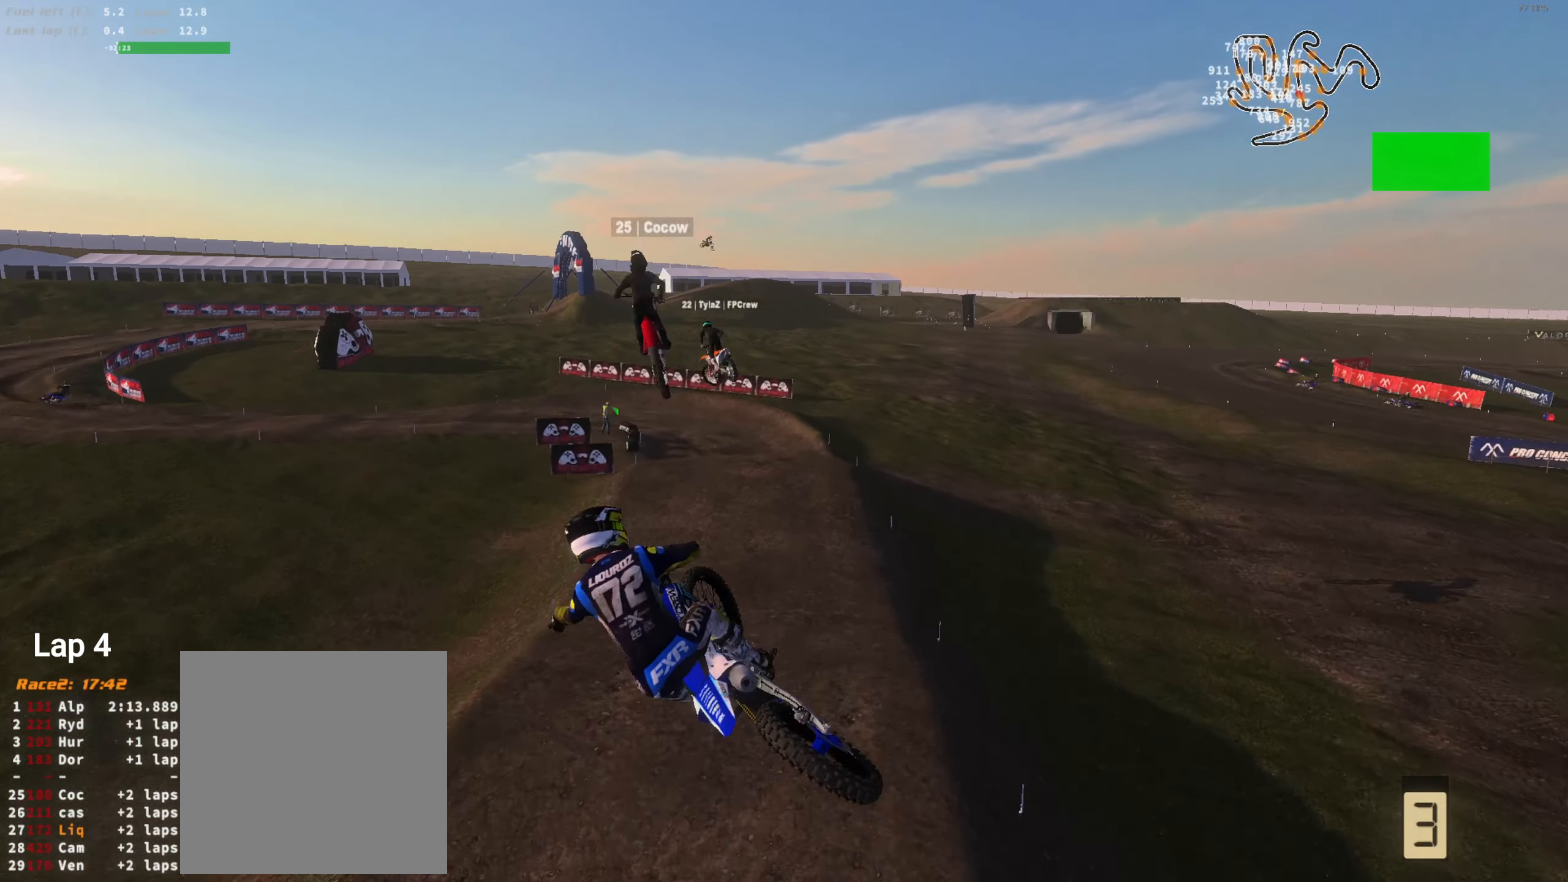
{"buttons": [], "left_stick": "left", "right_stick": "down-right", "events": []}
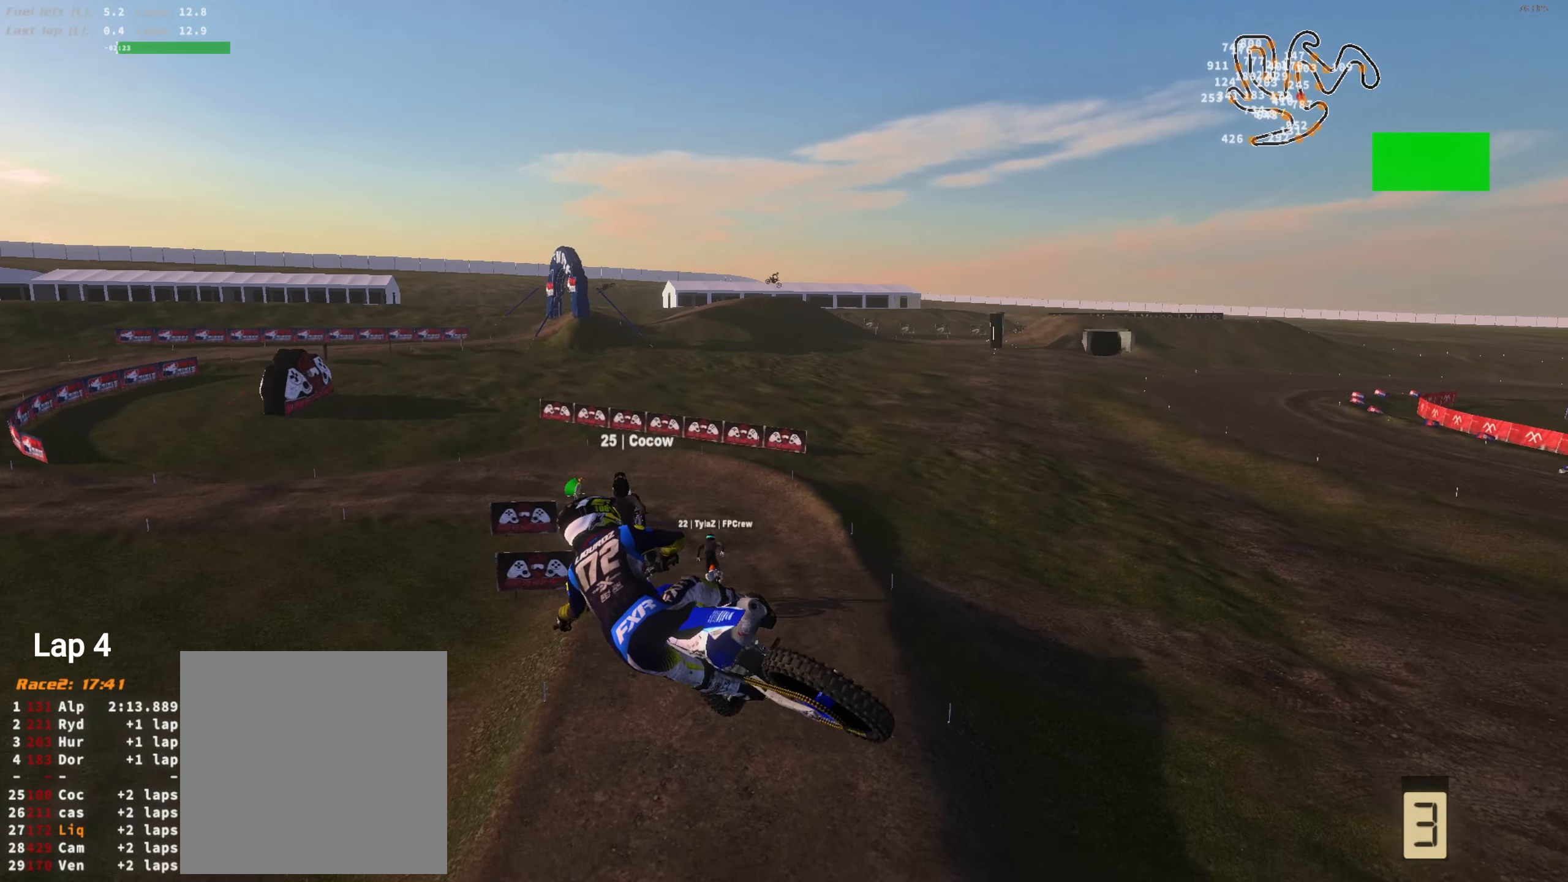
{"buttons": ["R2"], "left_stick": "left", "right_stick": "right", "events": [[50, "R2", "down"], [183, "right_stick", "right"]]}
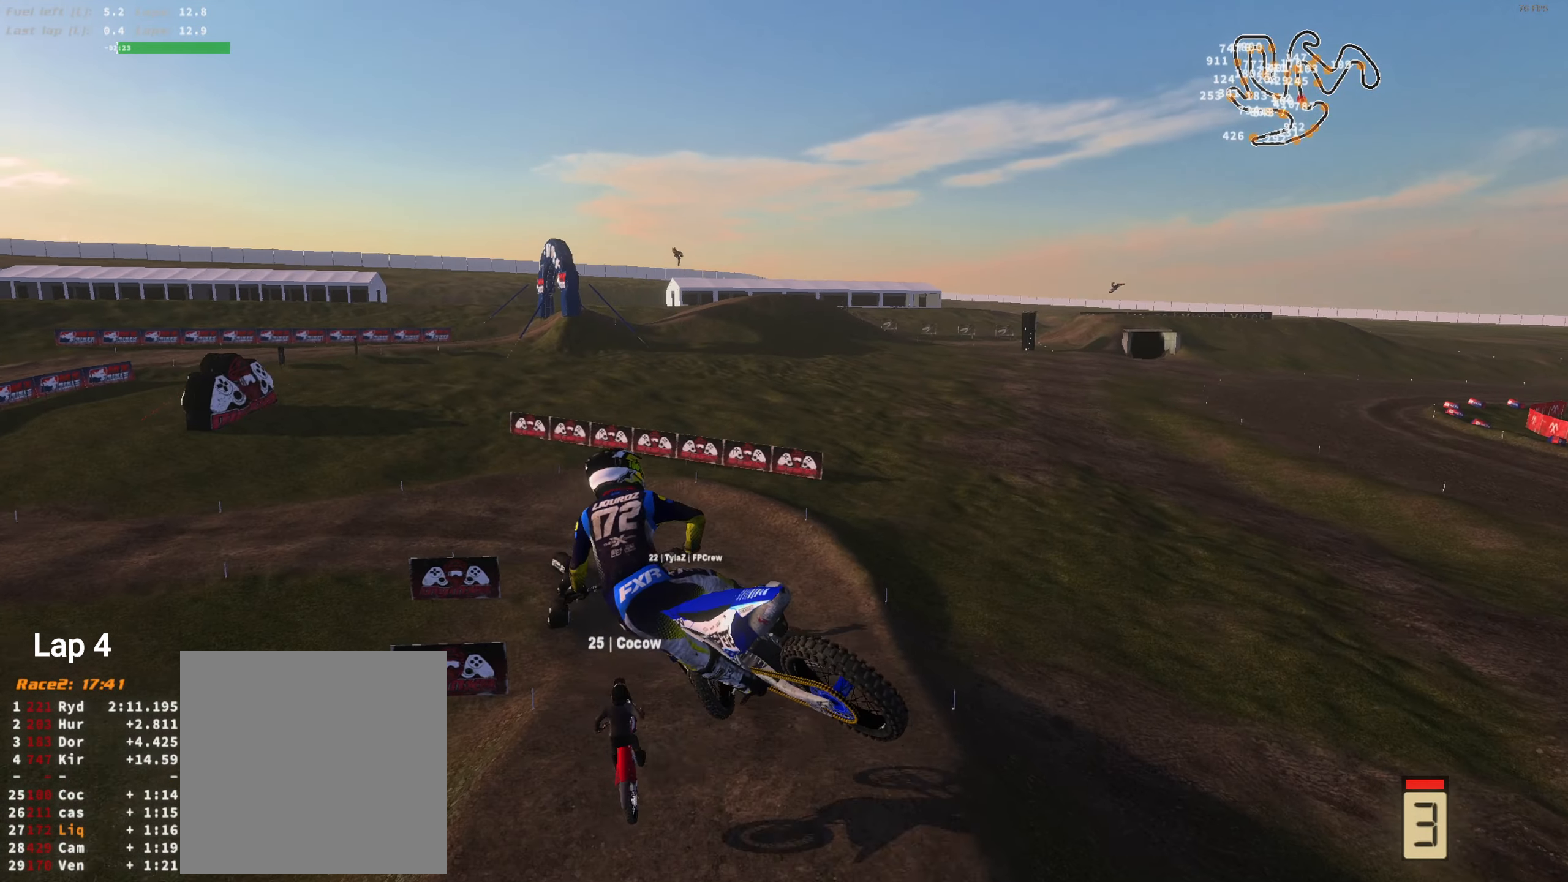
{"buttons": ["R2"], "left_stick": "center", "right_stick": "up", "events": [[117, "left_stick", "center"], [150, "right_stick", "up-right"], [283, "left_stick", "right"], [350, "right_stick", "up"], [383, "left_stick", "center"]]}
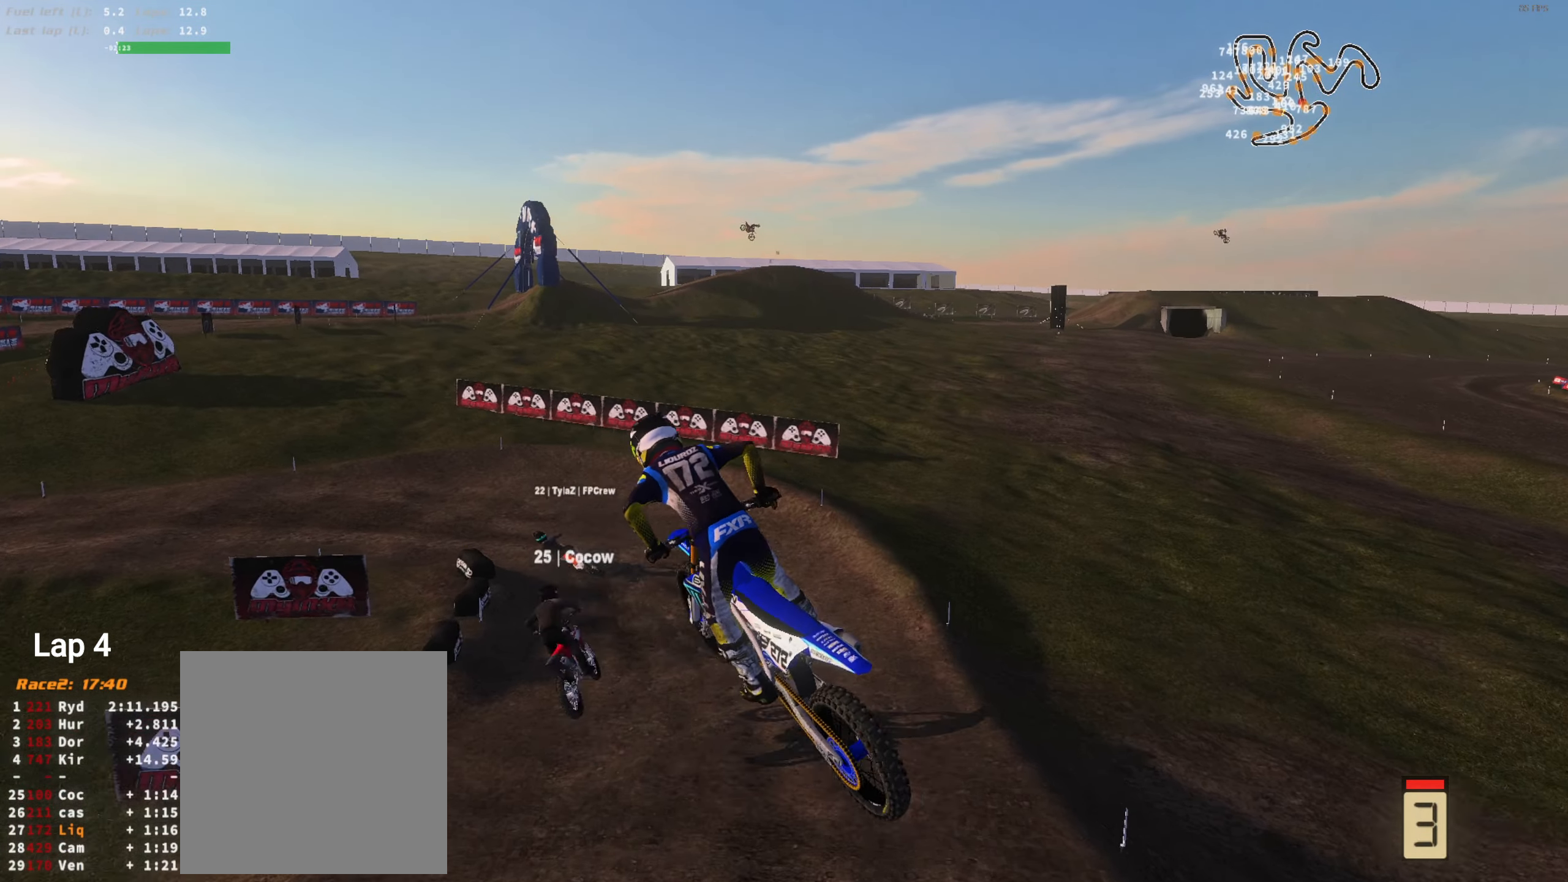
{"buttons": ["R2", "L3"], "left_stick": "left", "right_stick": "up", "events": [[83, "left_stick", "right"], [217, "left_stick", "center"], [483, "L3", "down"], [483, "left_stick", "left"]]}
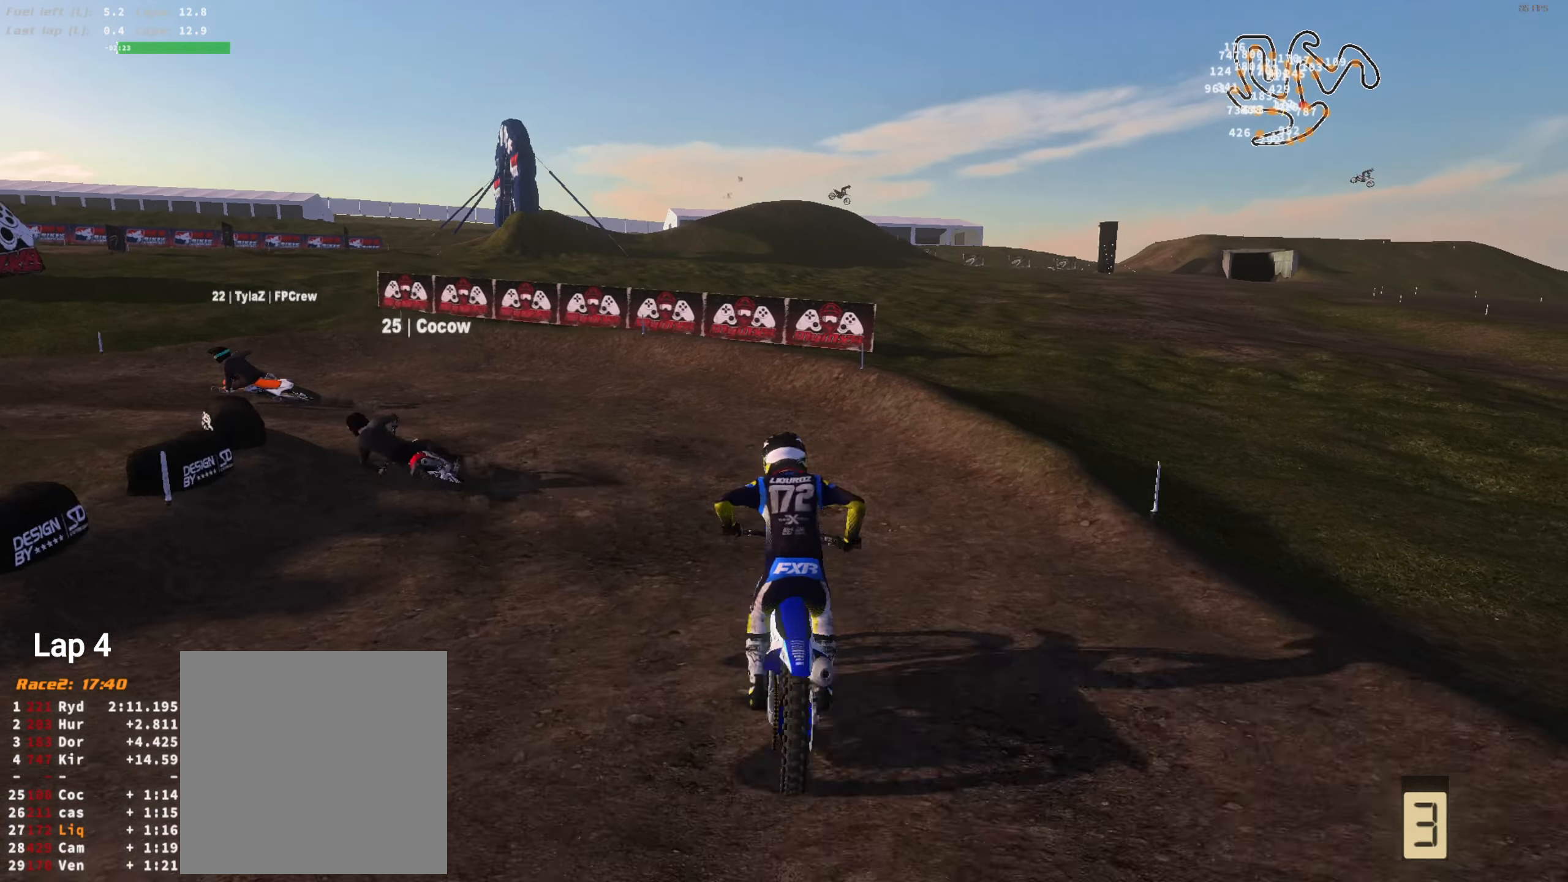
{"buttons": [], "left_stick": "left", "right_stick": "center", "events": [[17, "right_stick", "up-right"], [83, "R2", "up"], [150, "L1", "down"], [150, "L3", "up"], [150, "right_stick", "up"], [217, "L1", "up"], [350, "L2", "down"], [383, "right_stick", "center"], [450, "L2", "up"]]}
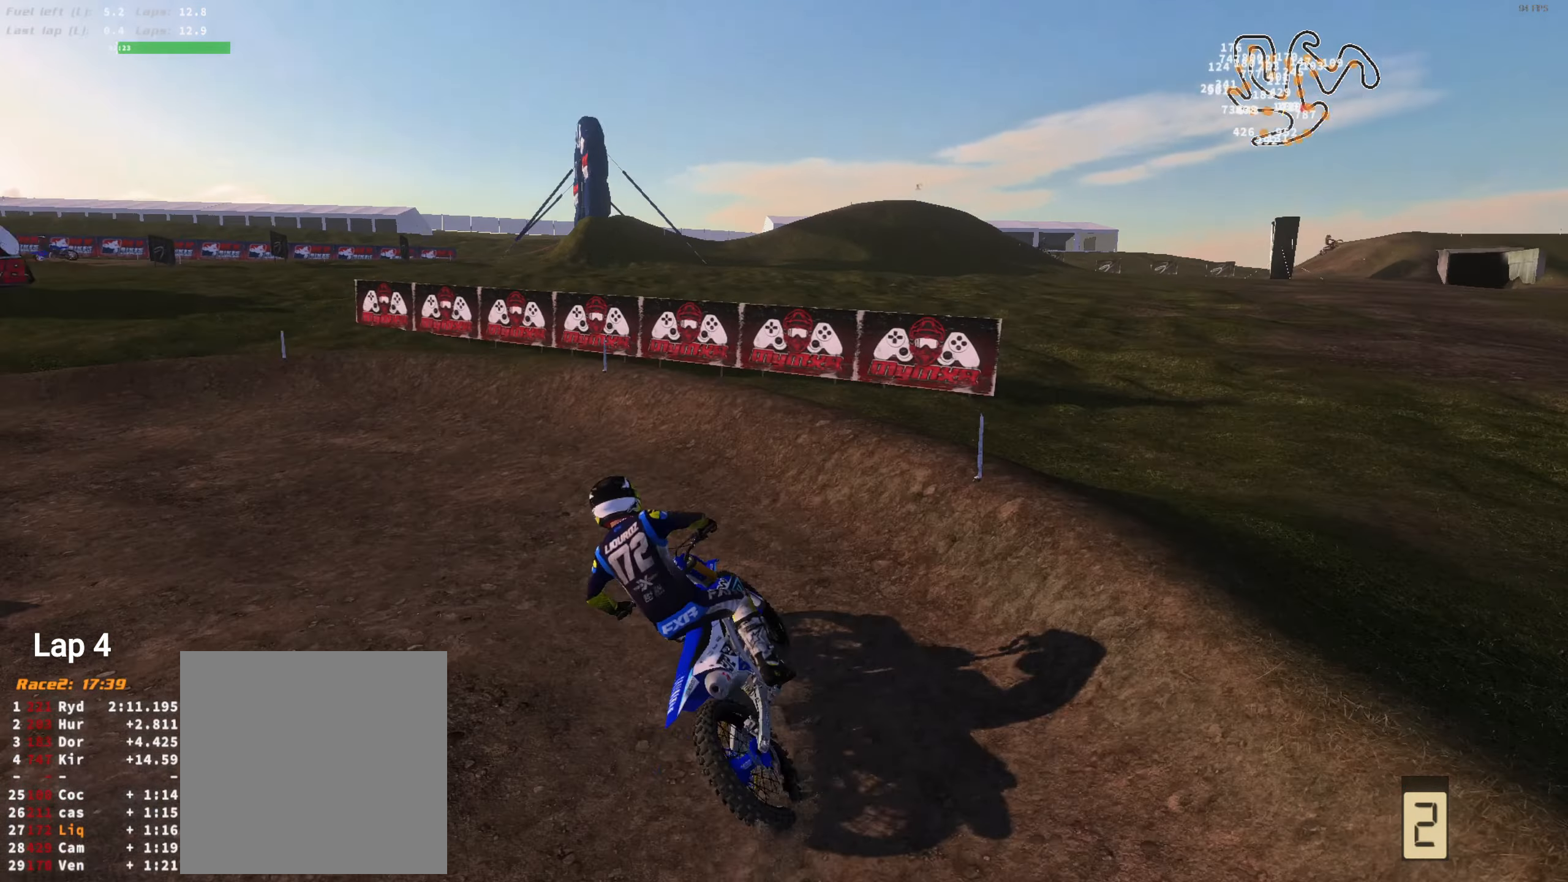
{"buttons": ["R2"], "left_stick": "left", "right_stick": "up-right", "events": [[83, "R2", "down"], [183, "right_stick", "up-right"]]}
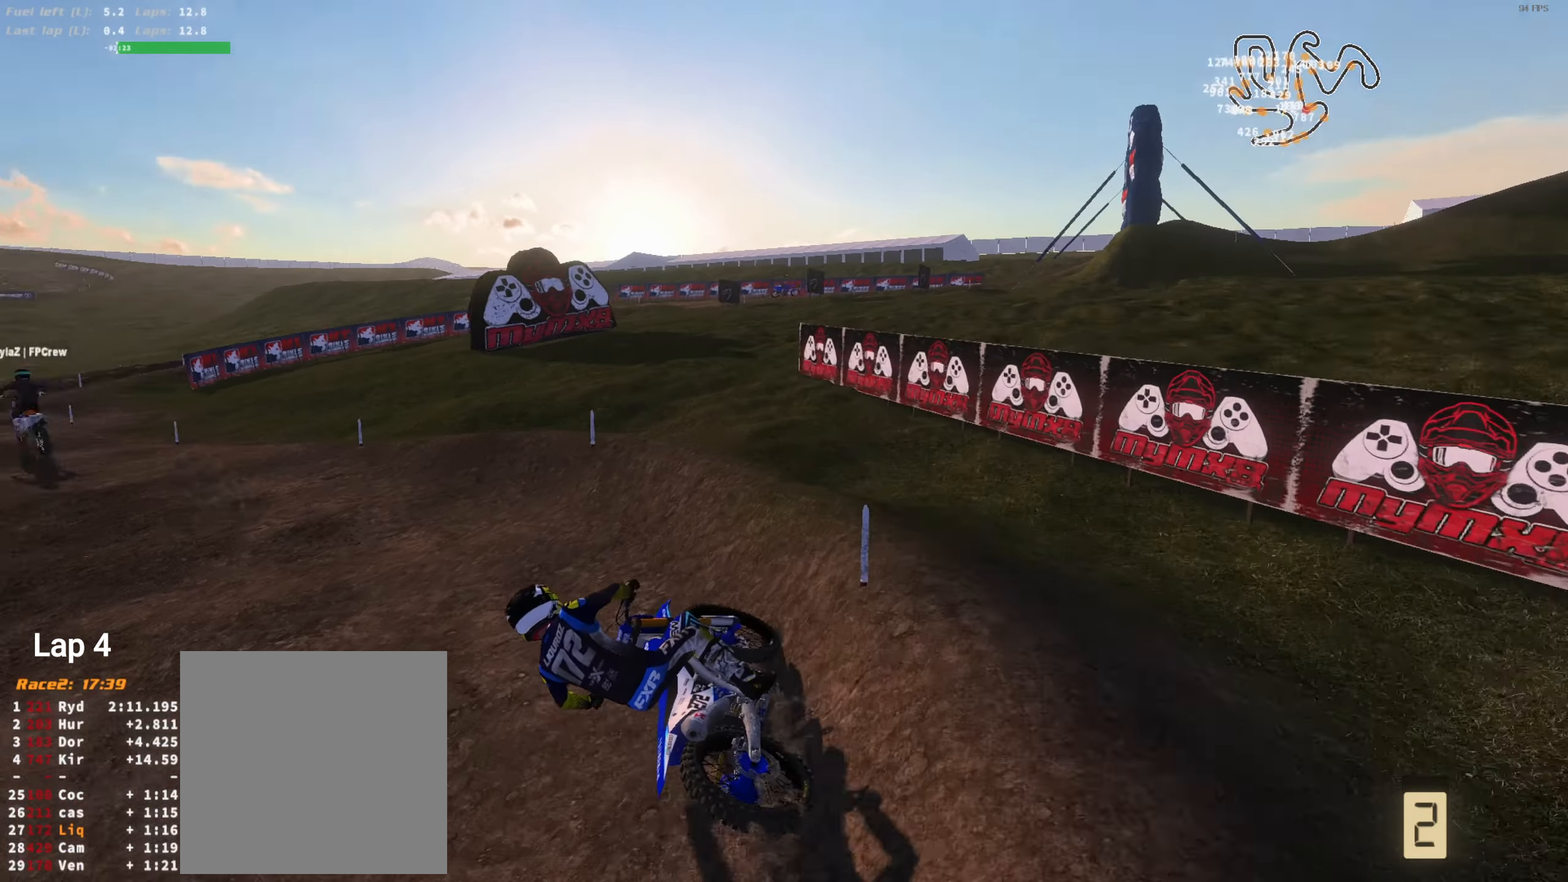
{"buttons": ["R2"], "left_stick": "right", "right_stick": "up", "events": [[283, "left_stick", "up-left"], [417, "left_stick", "right"], [417, "right_stick", "up"]]}
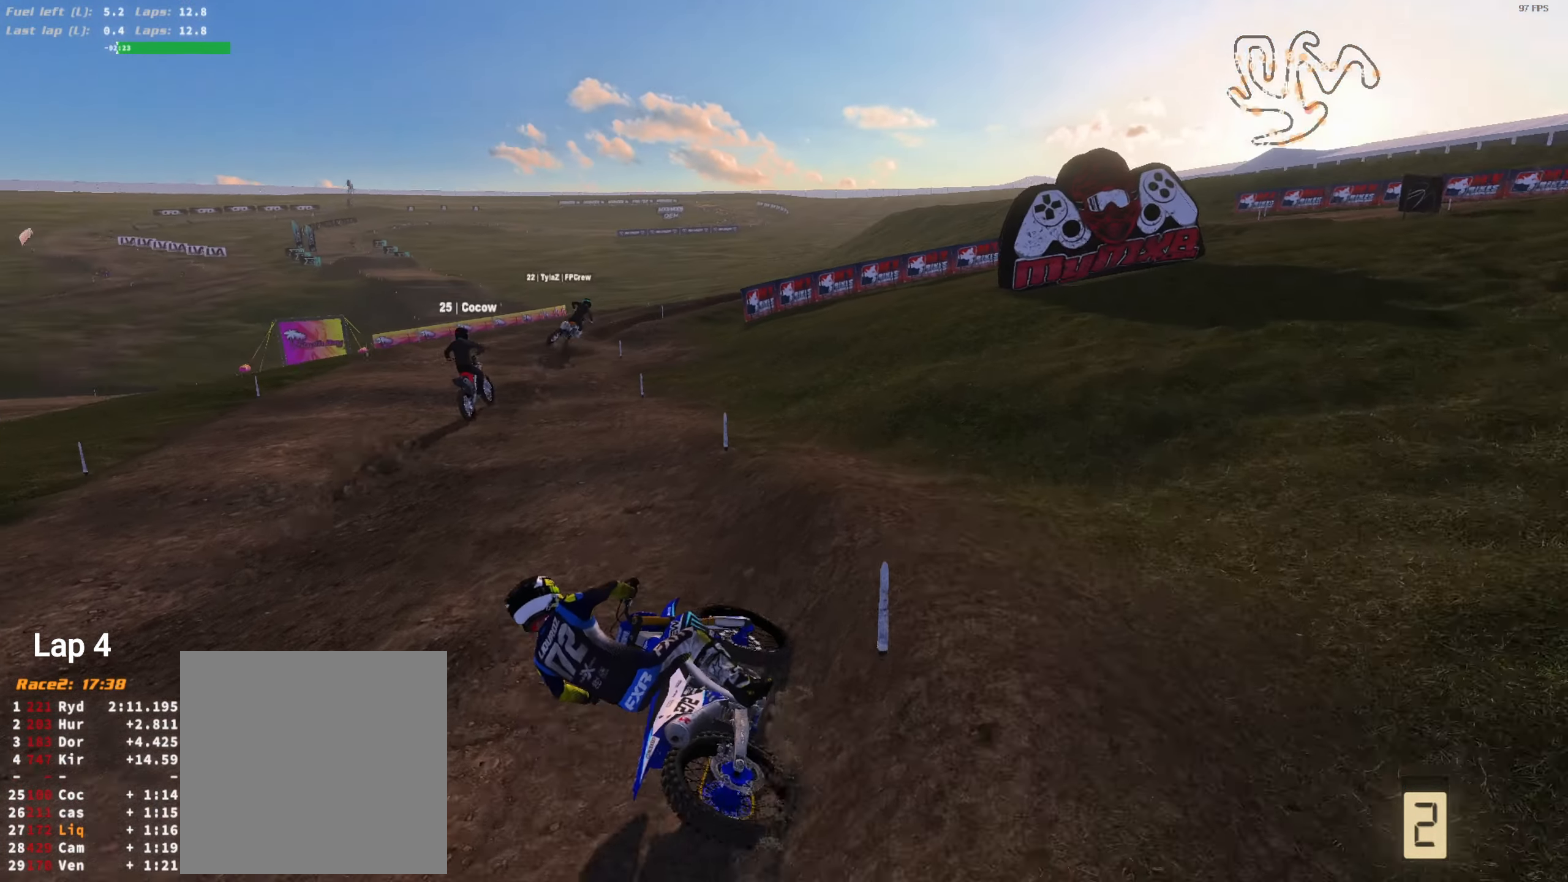
{"buttons": ["L2", "R2"], "left_stick": "right", "right_stick": "center", "events": [[217, "left_stick", "center"], [283, "L3", "down"], [350, "right_stick", "center"], [384, "L3", "up"], [450, "left_stick", "right"], [484, "L2", "down"]]}
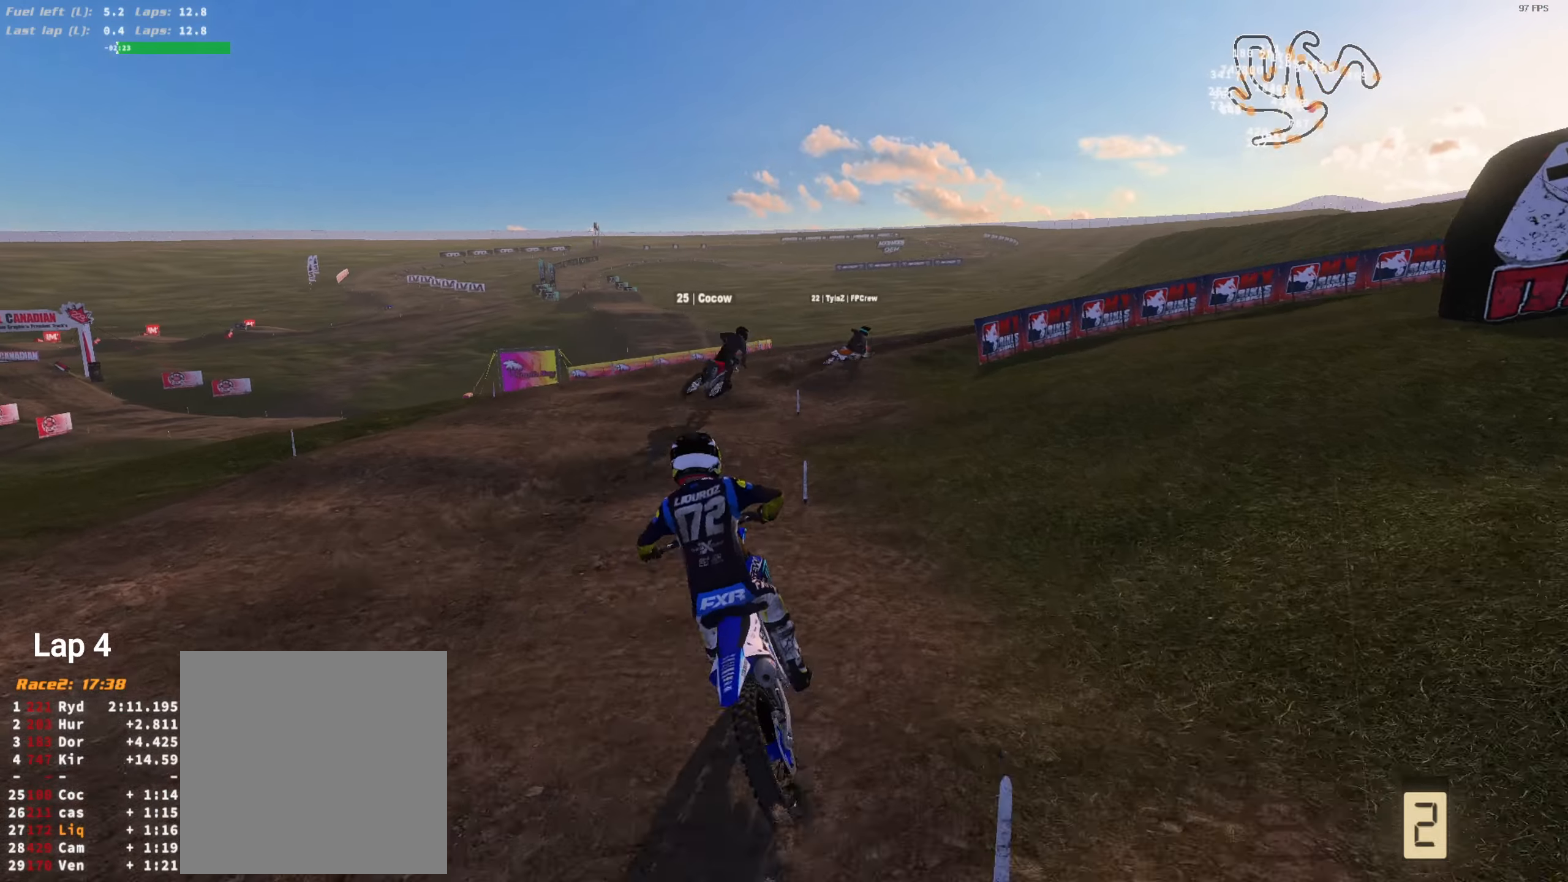
{"buttons": ["L2"], "left_stick": "right", "right_stick": "down-left", "events": [[50, "R2", "up"], [84, "L2", "up"], [84, "right_stick", "down"], [117, "left_stick", "center"], [184, "L2", "down"], [184, "left_stick", "right"], [284, "right_stick", "down-left"], [417, "L2", "up"], [417, "left_stick", "center"], [484, "L2", "down"], [484, "left_stick", "right"]]}
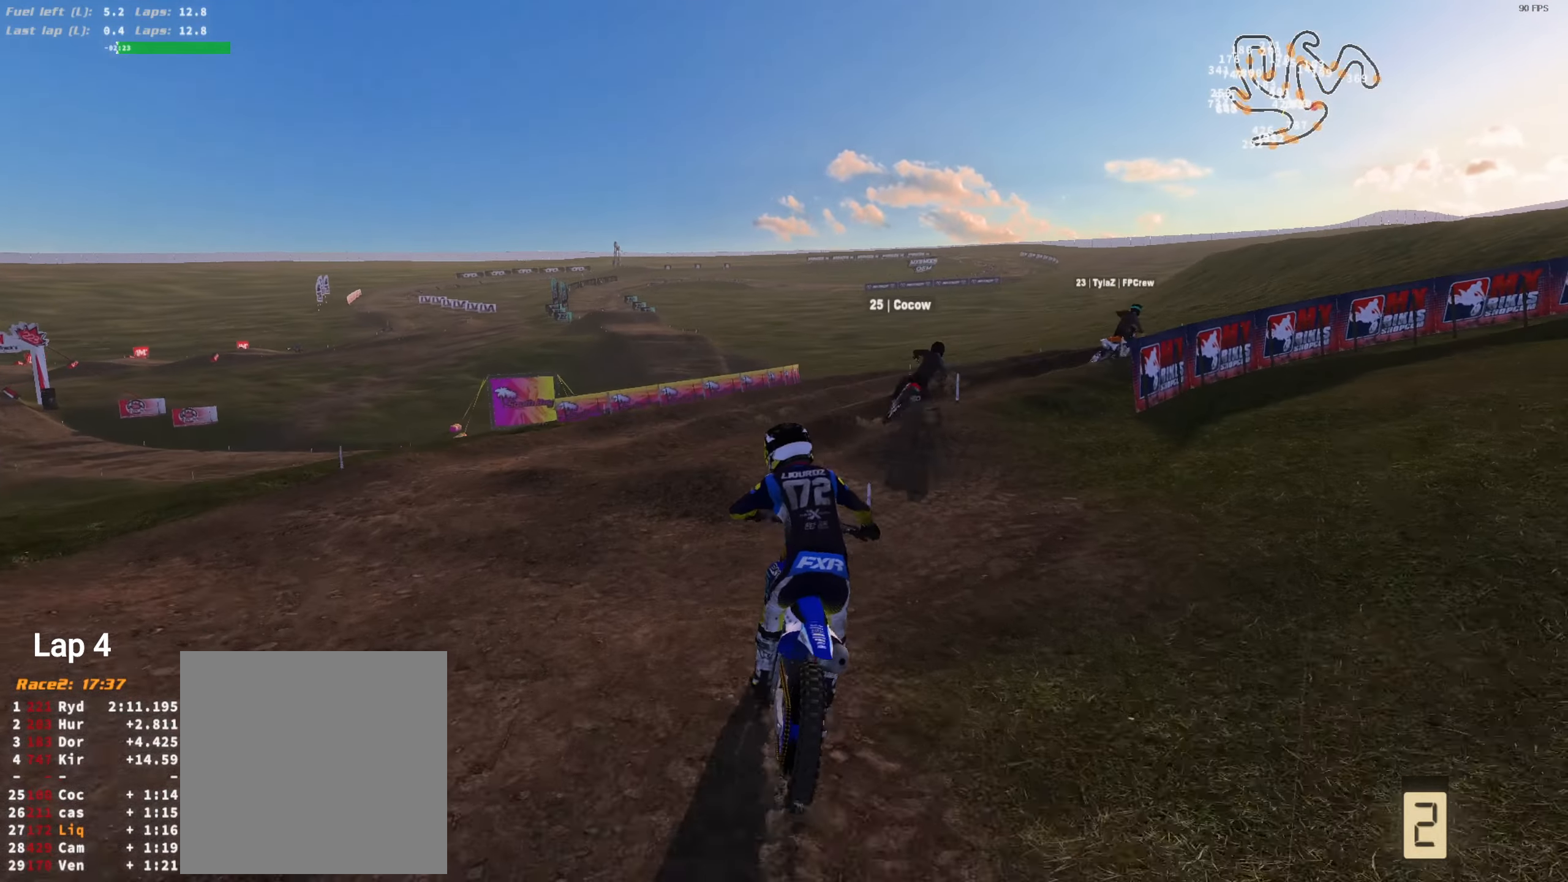
{"buttons": ["R2"], "left_stick": "center", "right_stick": "up-left"}
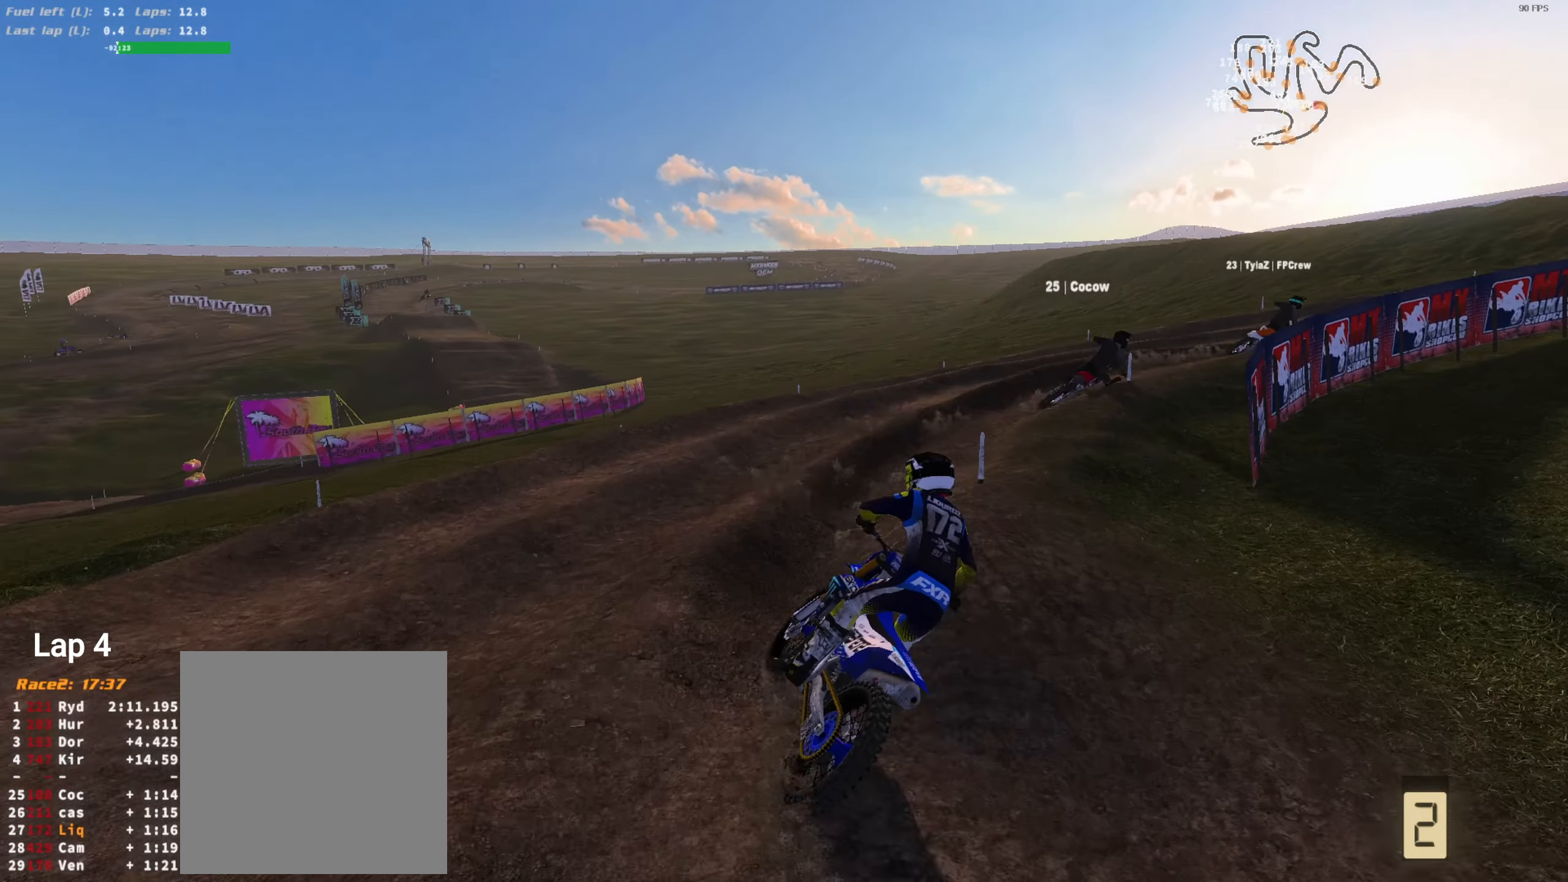
{"buttons": ["L2", "R2"], "left_stick": "right", "right_stick": "up-left", "events": [[17, "left_stick", "right"], [117, "L2", "down"], [150, "L2", "up"], [184, "left_stick", "center"], [284, "L3", "down"], [284, "left_stick", "right"], [384, "left_stick", "center"], [417, "L3", "up"], [450, "left_stick", "right"], [484, "L2", "down"]]}
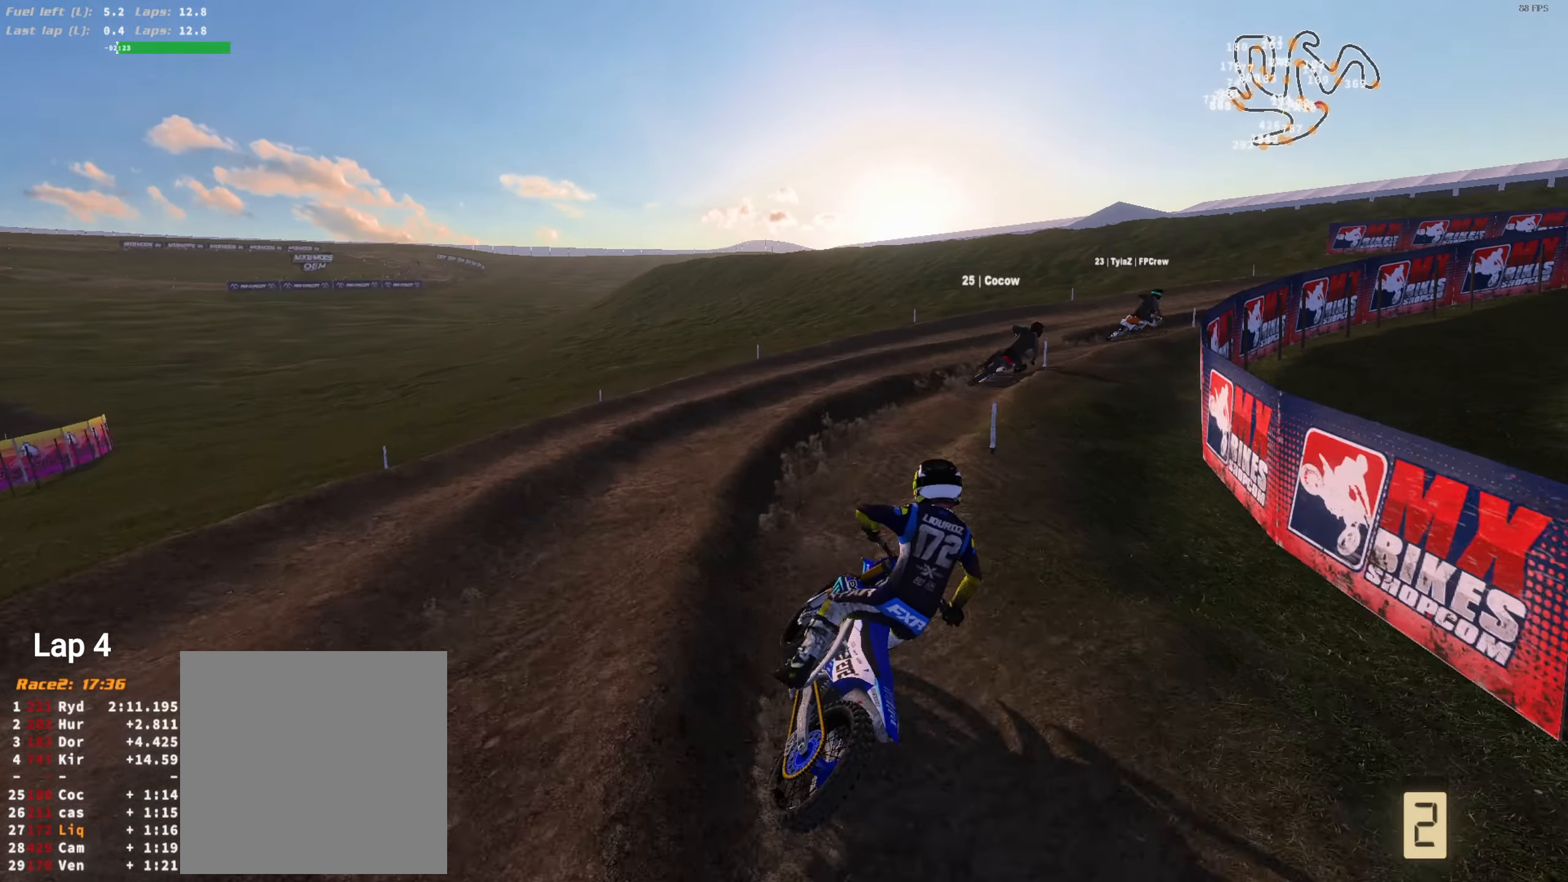
{"buttons": ["R2"], "left_stick": "center", "right_stick": "up-left", "events": [[17, "L2", "up"], [117, "left_stick", "center"], [150, "L2", "down"], [250, "L2", "up"], [284, "left_stick", "right"], [450, "left_stick", "center"]]}
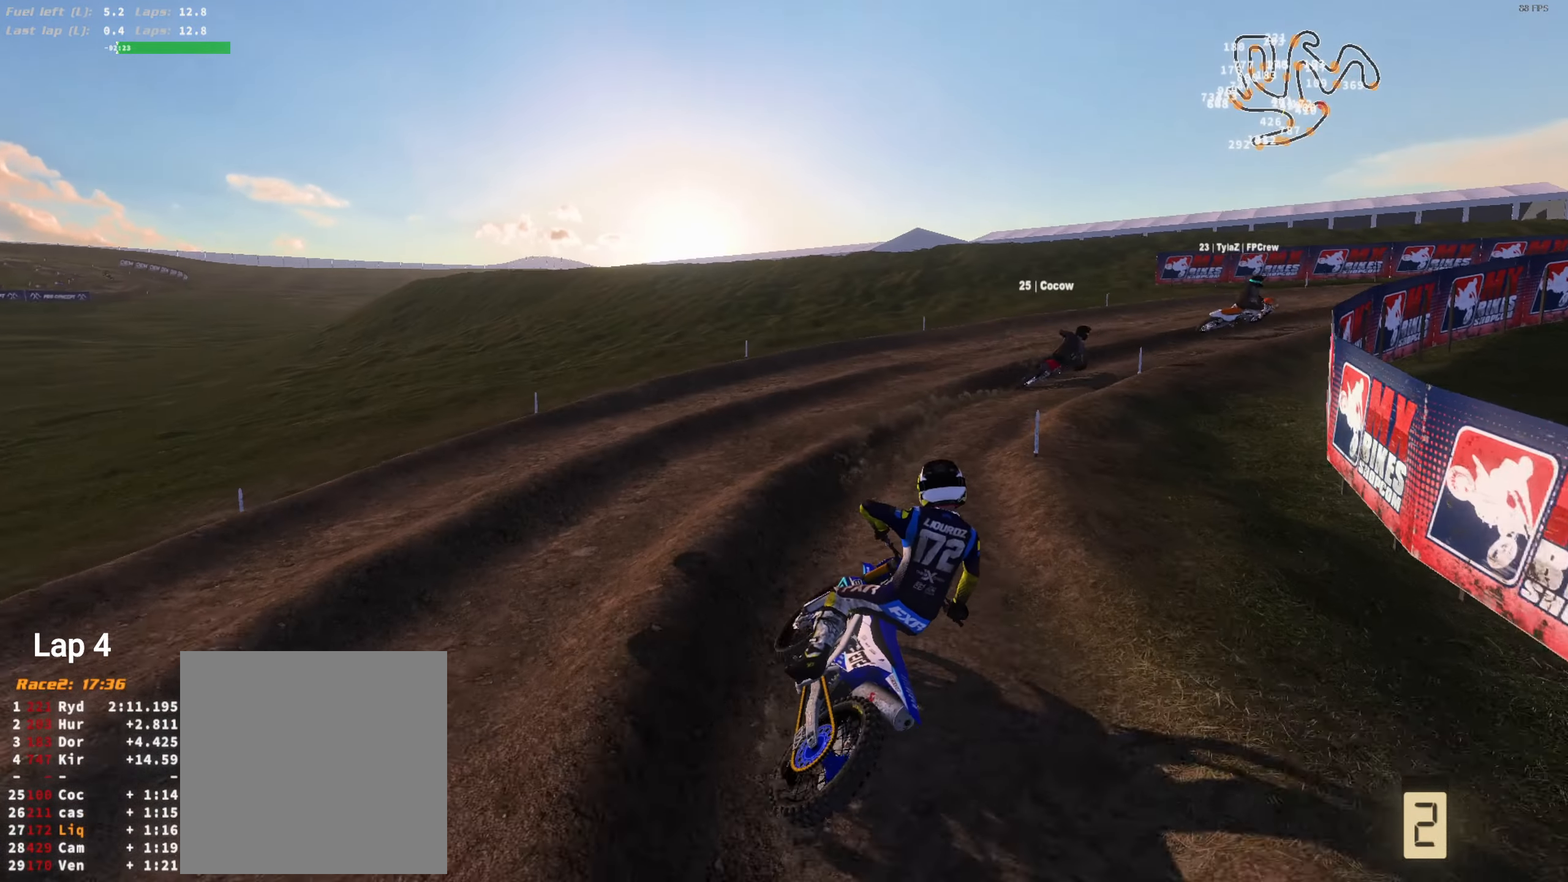
{"buttons": ["R2"], "left_stick": "right", "right_stick": "up-left", "events": [[50, "left_stick", "right"], [184, "left_stick", "center"], [417, "left_stick", "right"]]}
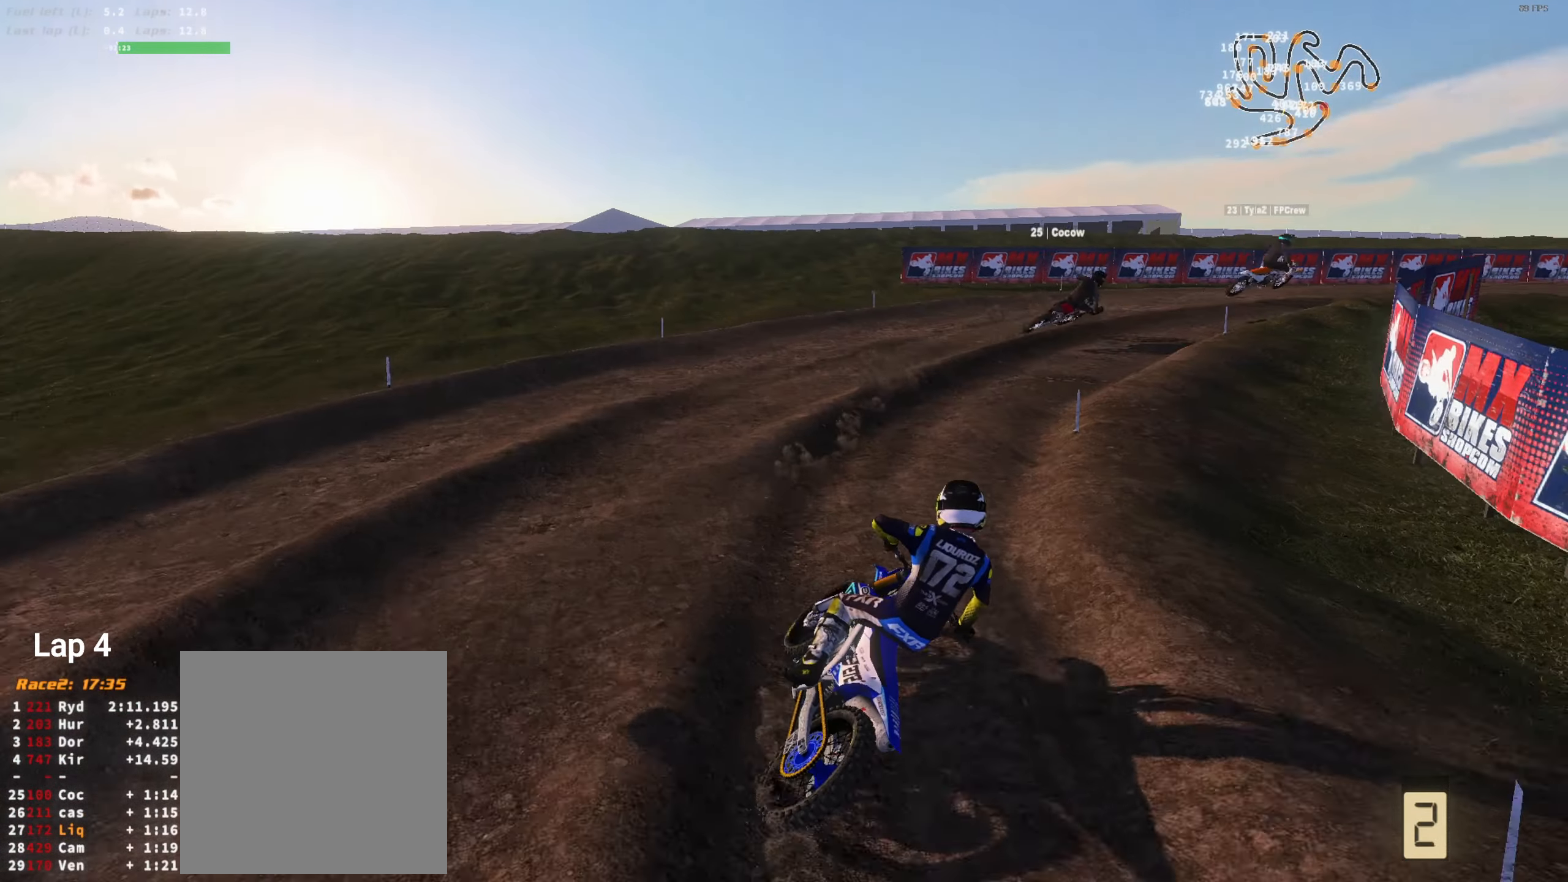
{"buttons": ["R2"], "left_stick": "center", "right_stick": "up-left", "events": [[84, "left_stick", "center"], [284, "left_stick", "right"], [417, "left_stick", "center"]]}
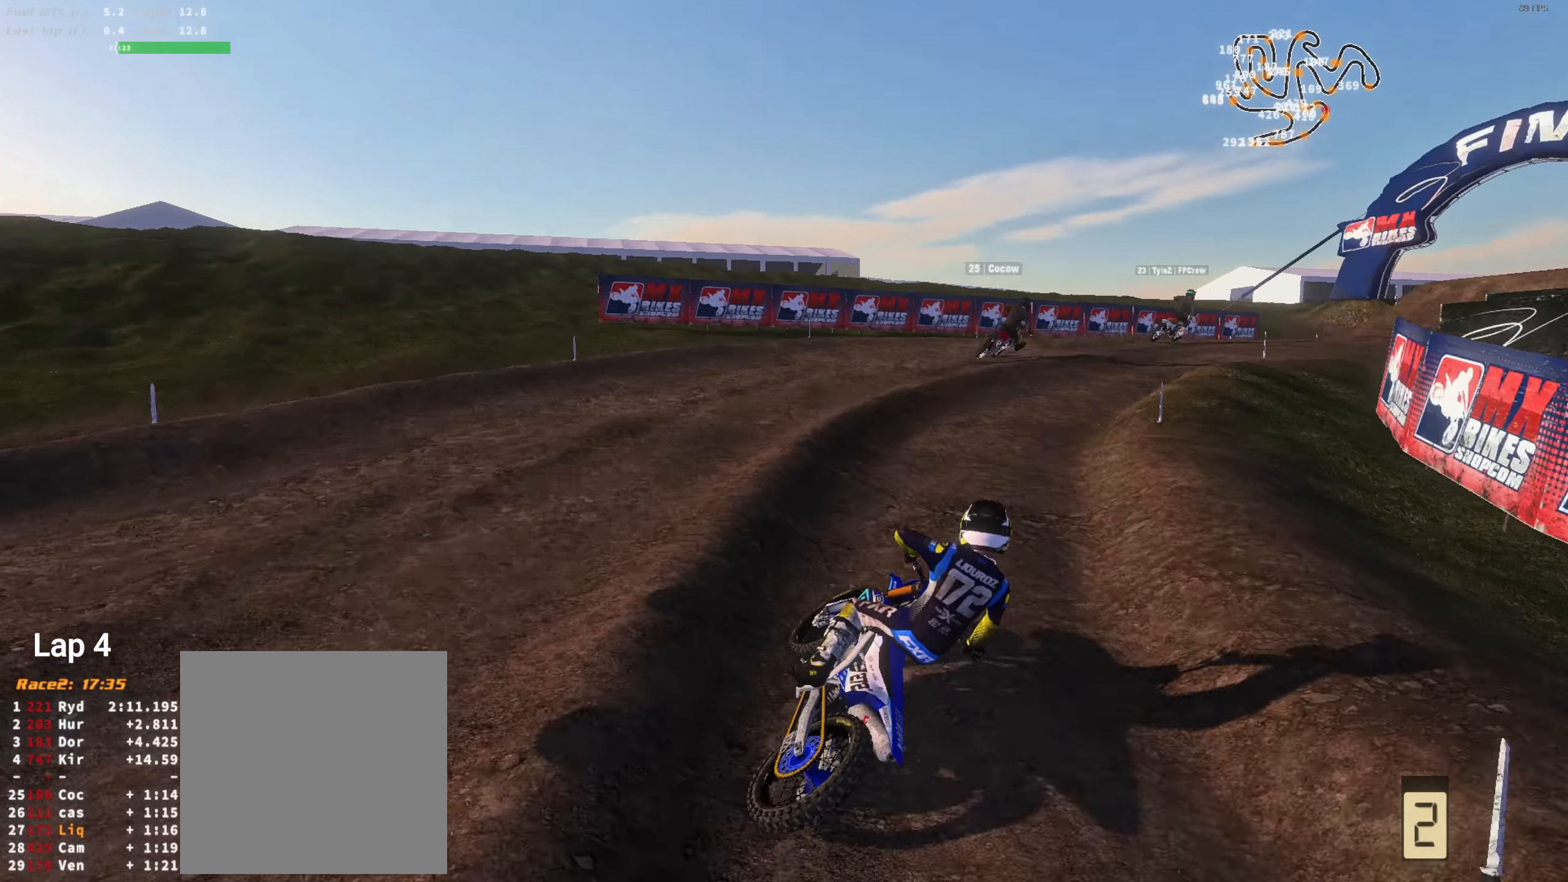
{"buttons": ["R2"], "left_stick": "center", "right_stick": "up-left", "events": [[17, "left_stick", "right"], [150, "left_stick", "center"], [284, "left_stick", "right"], [417, "left_stick", "center"]]}
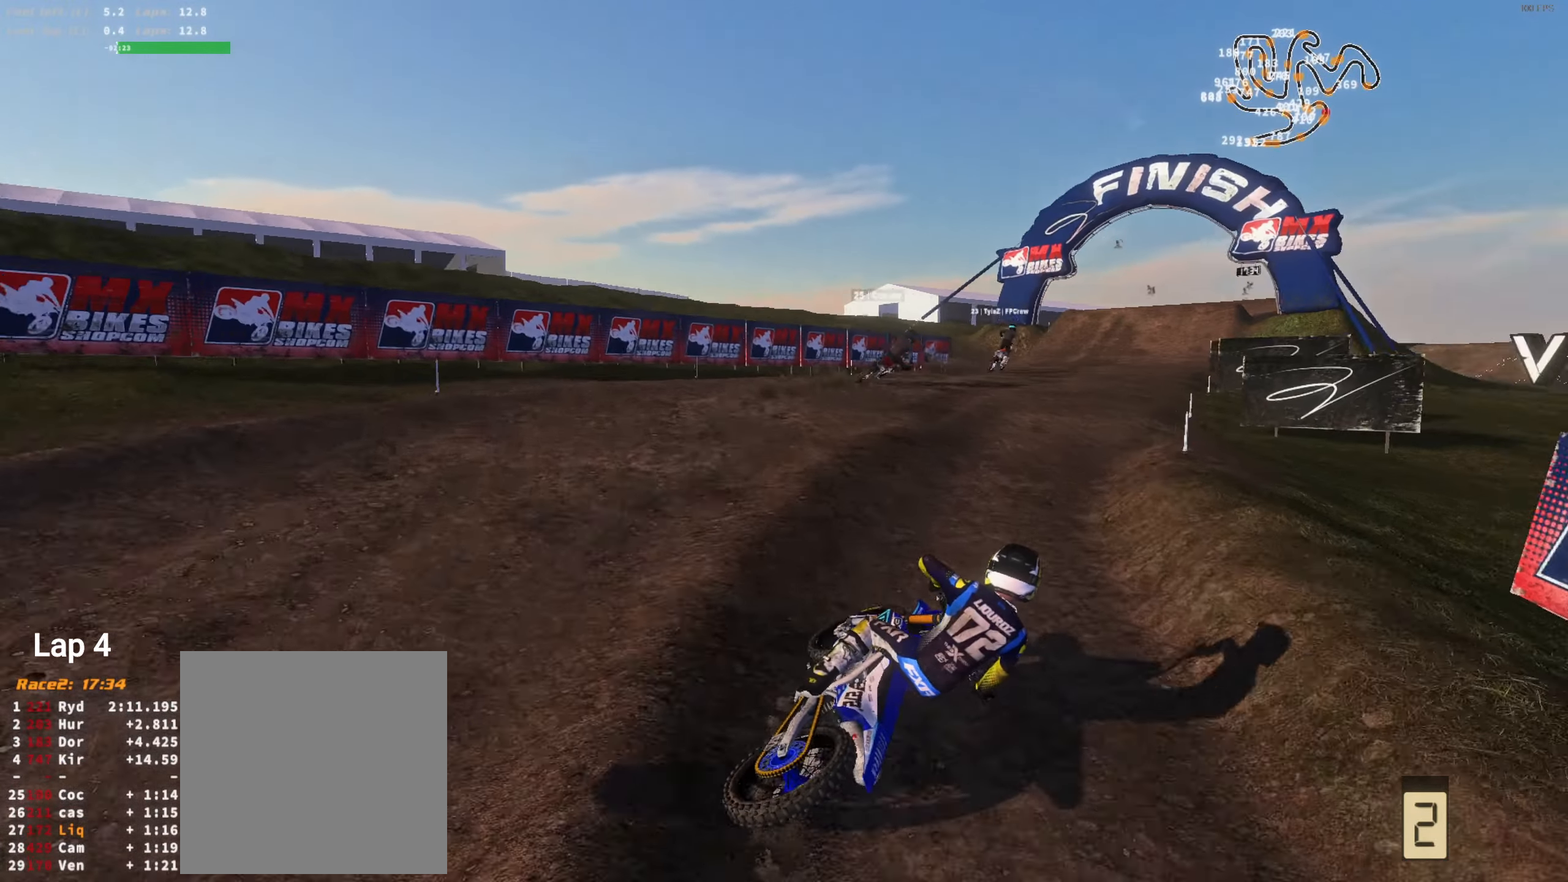
{"buttons": ["R2"], "left_stick": "left", "right_stick": "up", "events": [[84, "R1", "down"], [217, "R1", "up"], [350, "left_stick", "left"], [350, "right_stick", "up"]]}
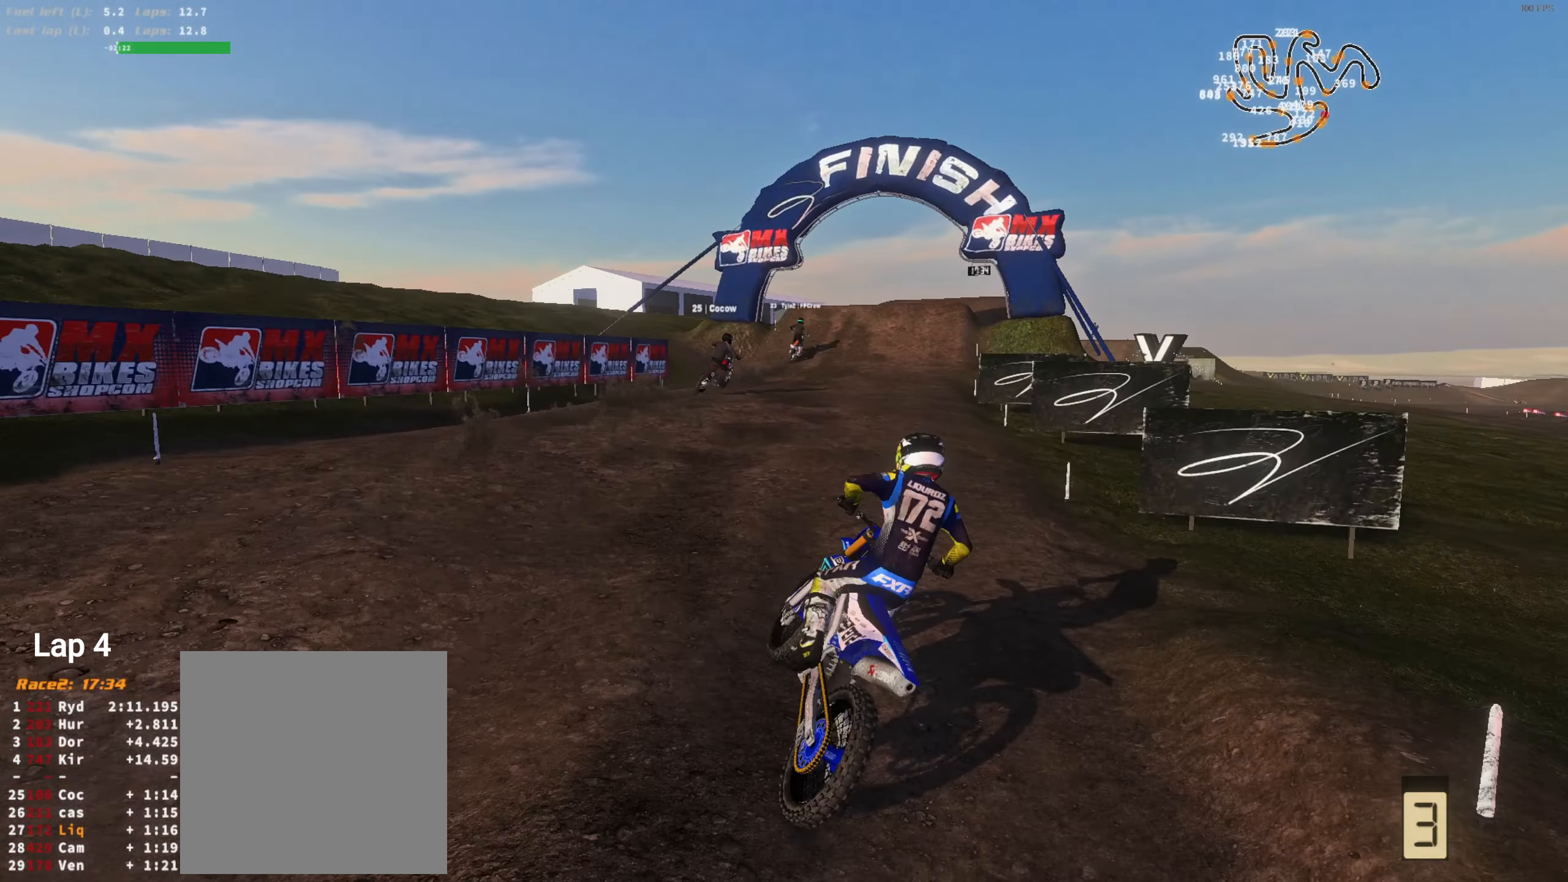
{"buttons": ["R2", "L3"], "left_stick": "center", "right_stick": "up-left", "events": [[50, "R2", "up"], [117, "R2", "down"], [184, "left_stick", "center"], [450, "L3", "down"], [450, "right_stick", "up-left"]]}
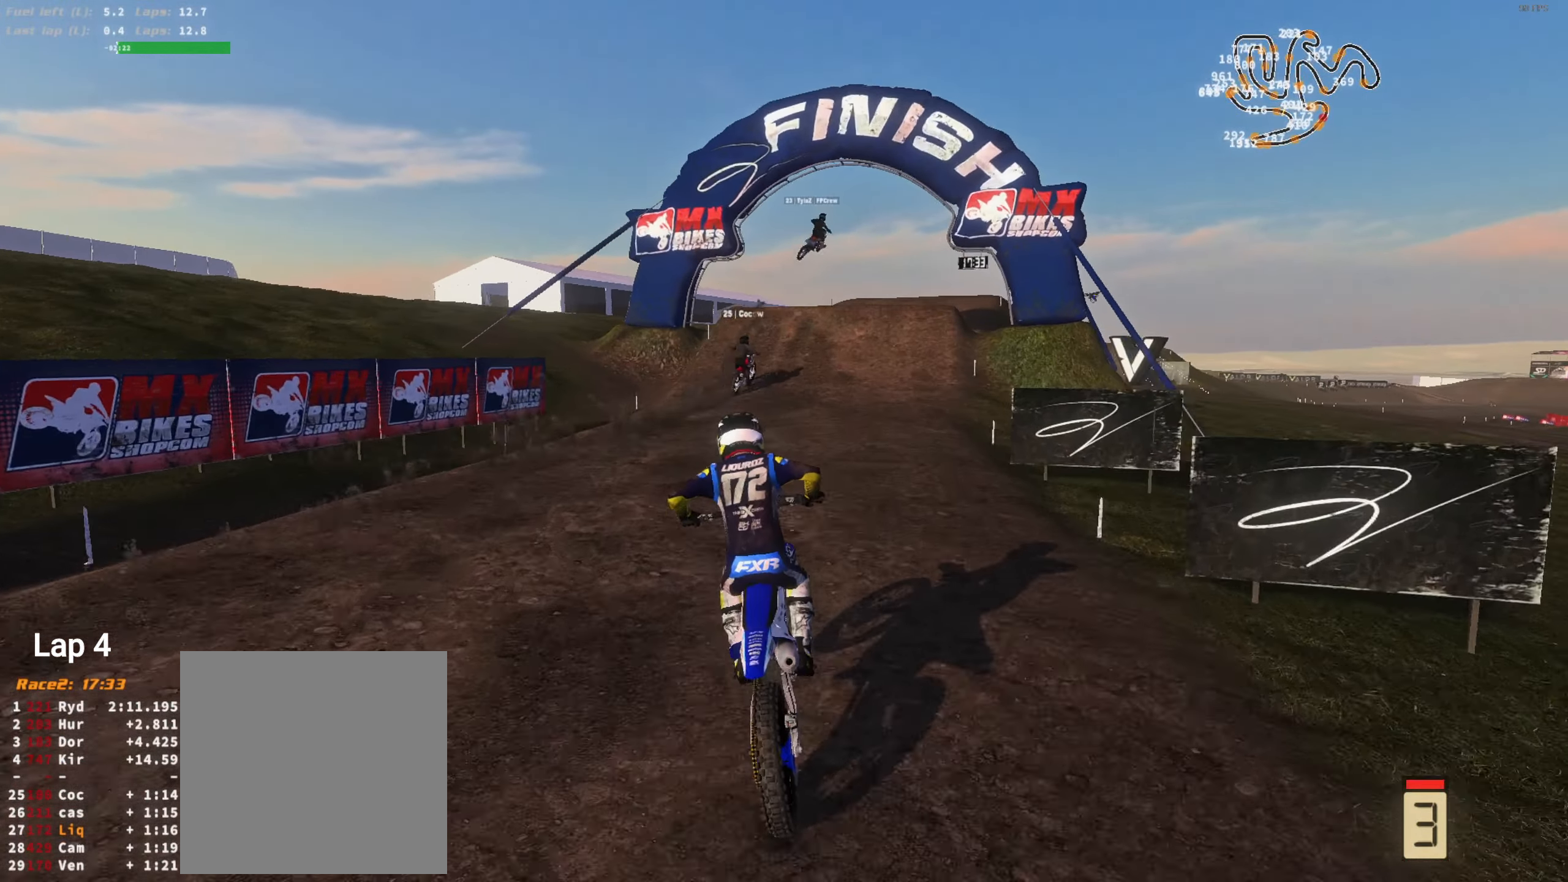
{"buttons": ["R2"], "left_stick": "center", "right_stick": "up-left", "events": [[50, "L3", "up"], [117, "left_stick", "right"], [317, "left_stick", "center"], [384, "left_stick", "right"], [483, "left_stick", "center"]]}
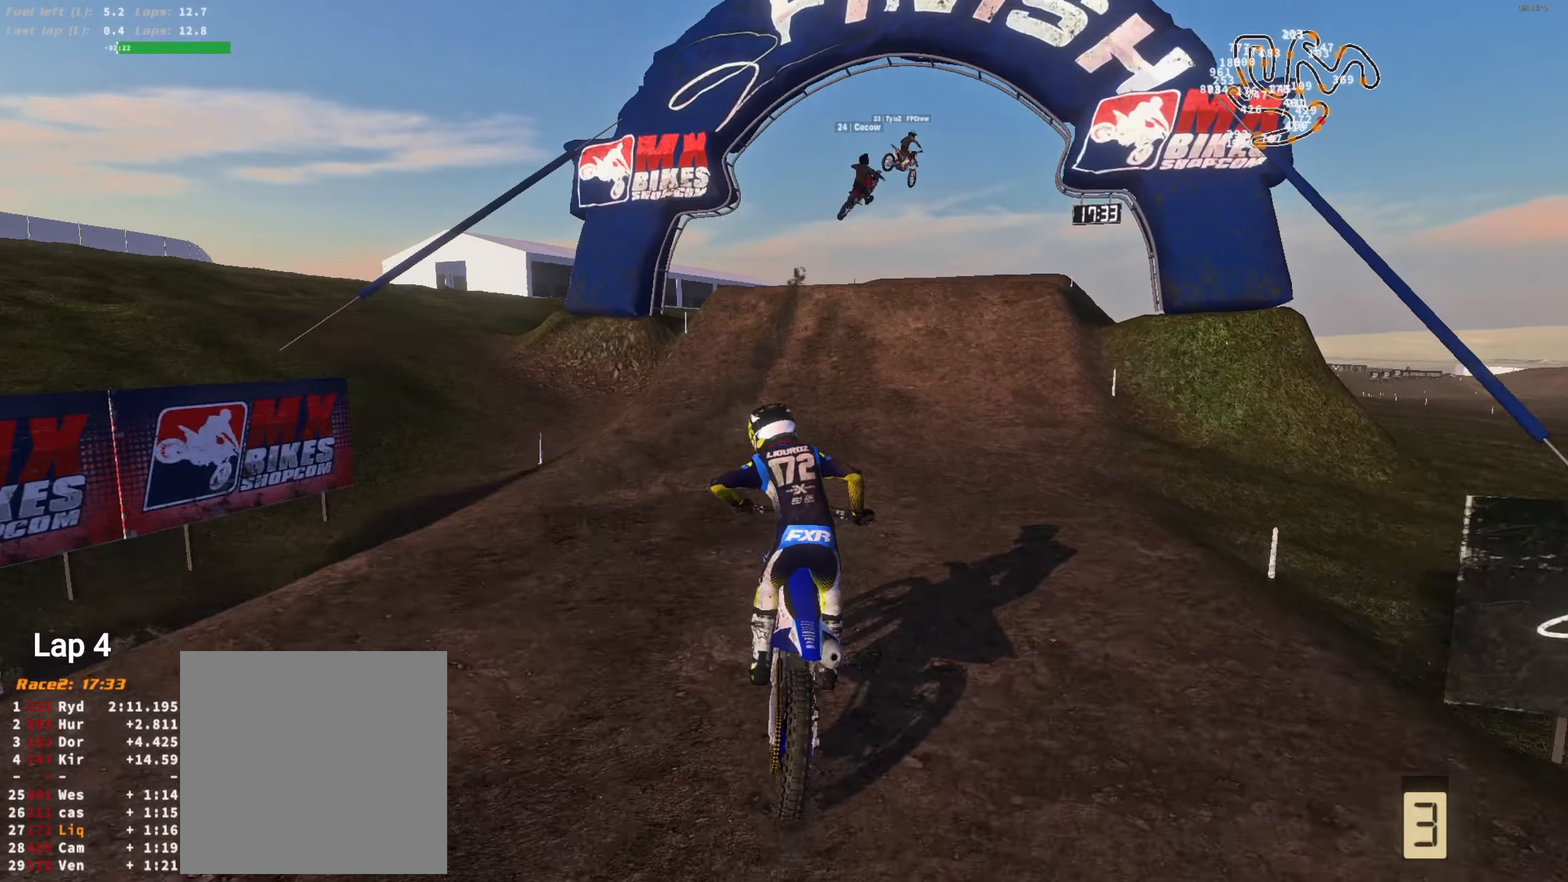
{"buttons": ["R2"], "left_stick": "right", "right_stick": "up", "events": [[150, "left_stick", "right"], [250, "left_stick", "center"], [383, "left_stick", "right"], [483, "right_stick", "up"]]}
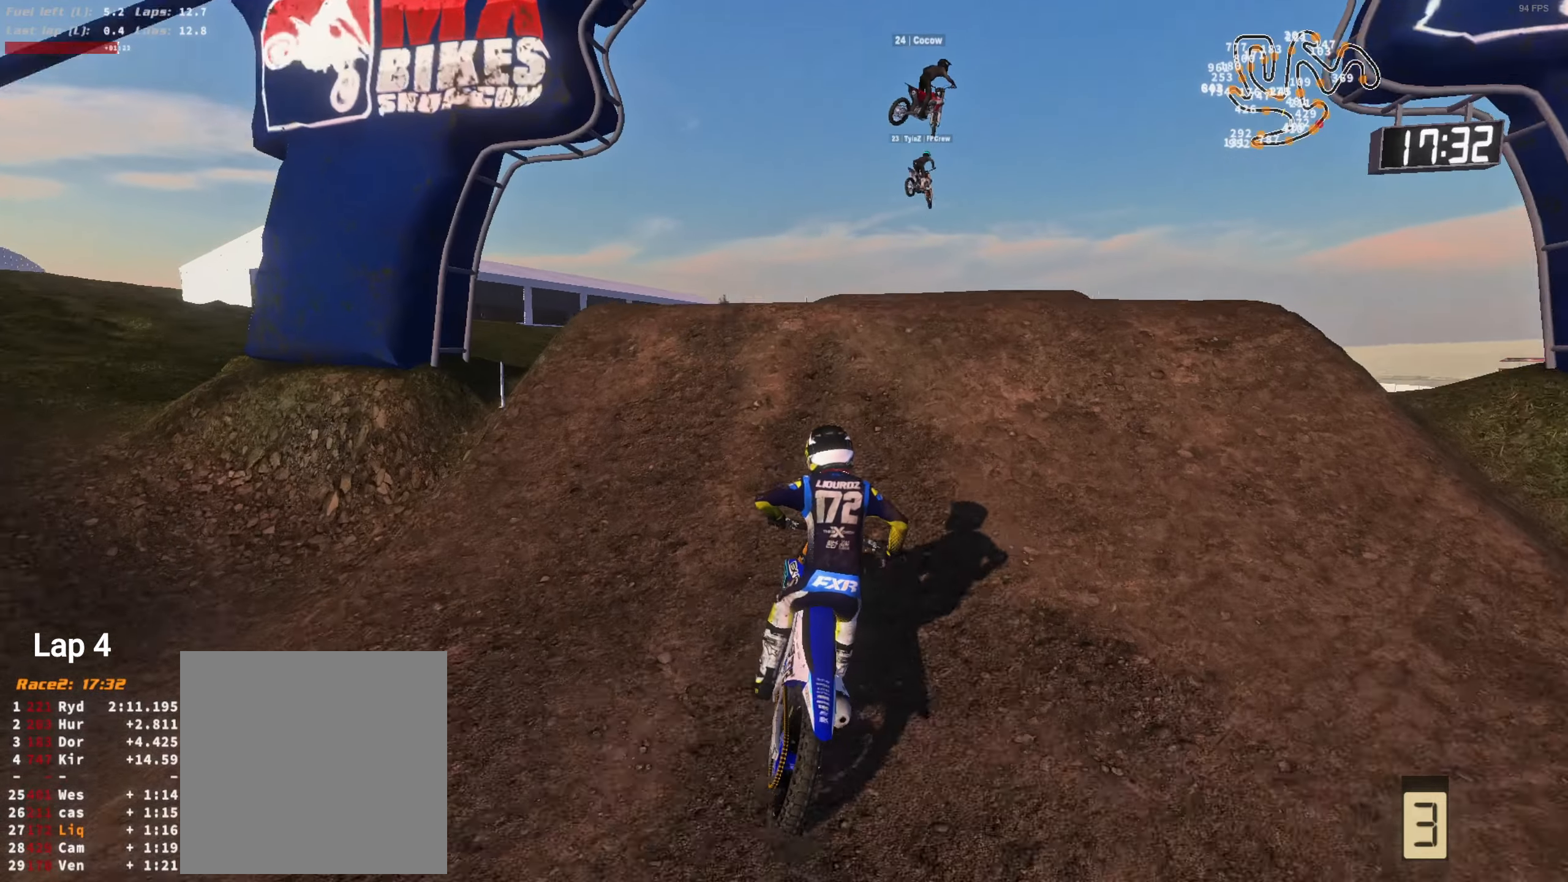
{"buttons": ["L3"], "left_stick": "left", "right_stick": "left", "events": [[150, "R2", "up"], [216, "L3", "down"], [216, "right_stick", "center"], [316, "L3", "up"], [350, "left_stick", "left"], [383, "right_stick", "left"], [416, "L3", "down"]]}
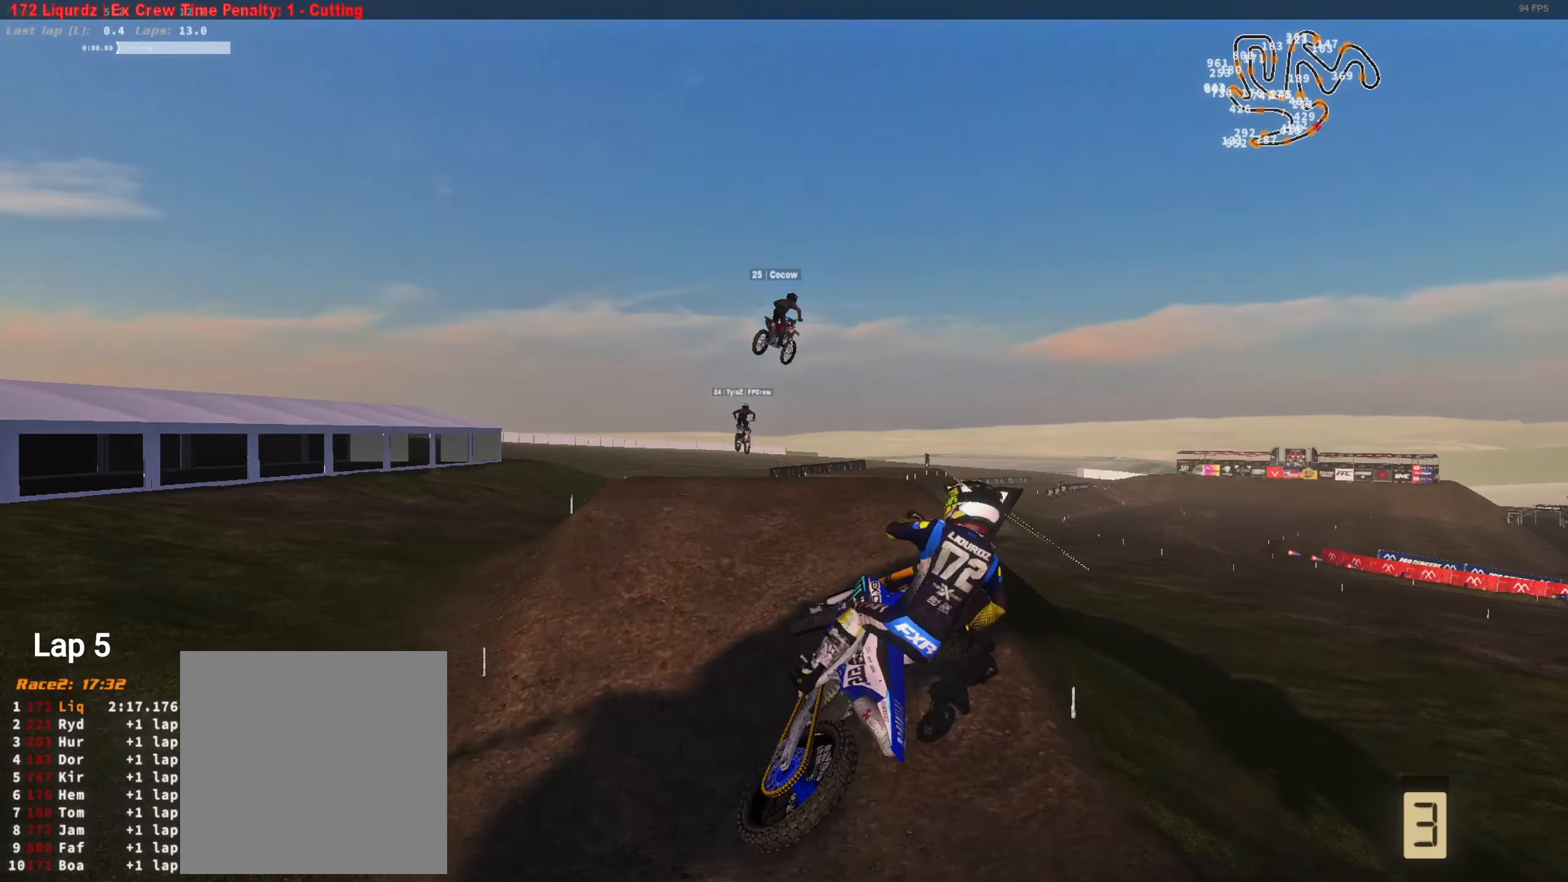
{"buttons": [], "left_stick": "left", "right_stick": "up", "events": [[50, "L3", "up"], [483, "right_stick", "up"]]}
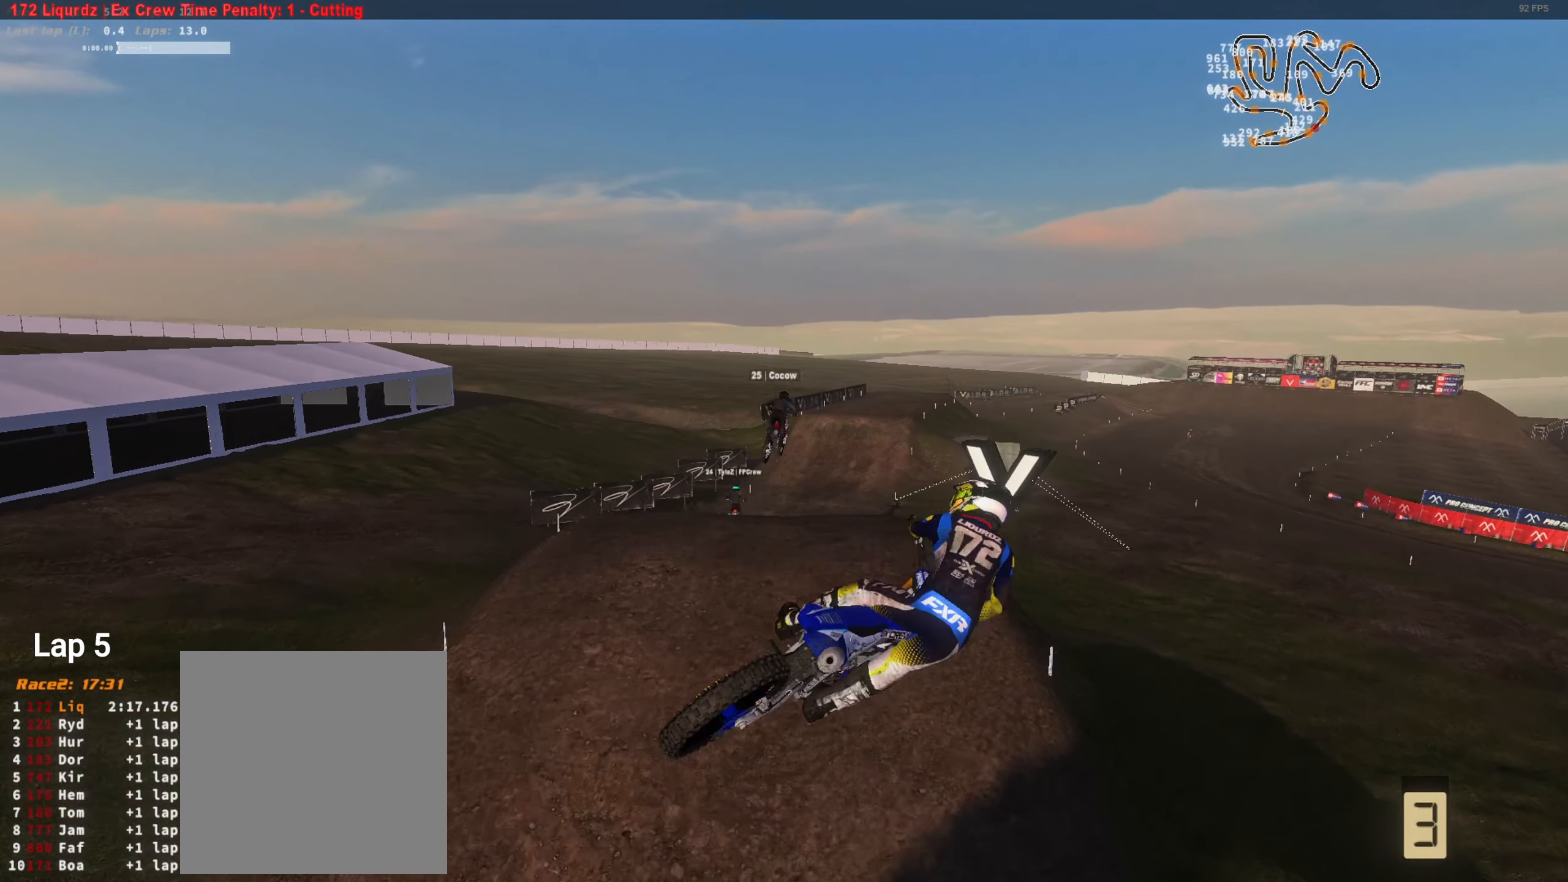
{"buttons": ["R2"], "left_stick": "center", "right_stick": "up", "events": [[50, "left_stick", "up-left"], [83, "right_stick", "center"], [150, "R2", "down"], [250, "left_stick", "center"], [450, "right_stick", "up"]]}
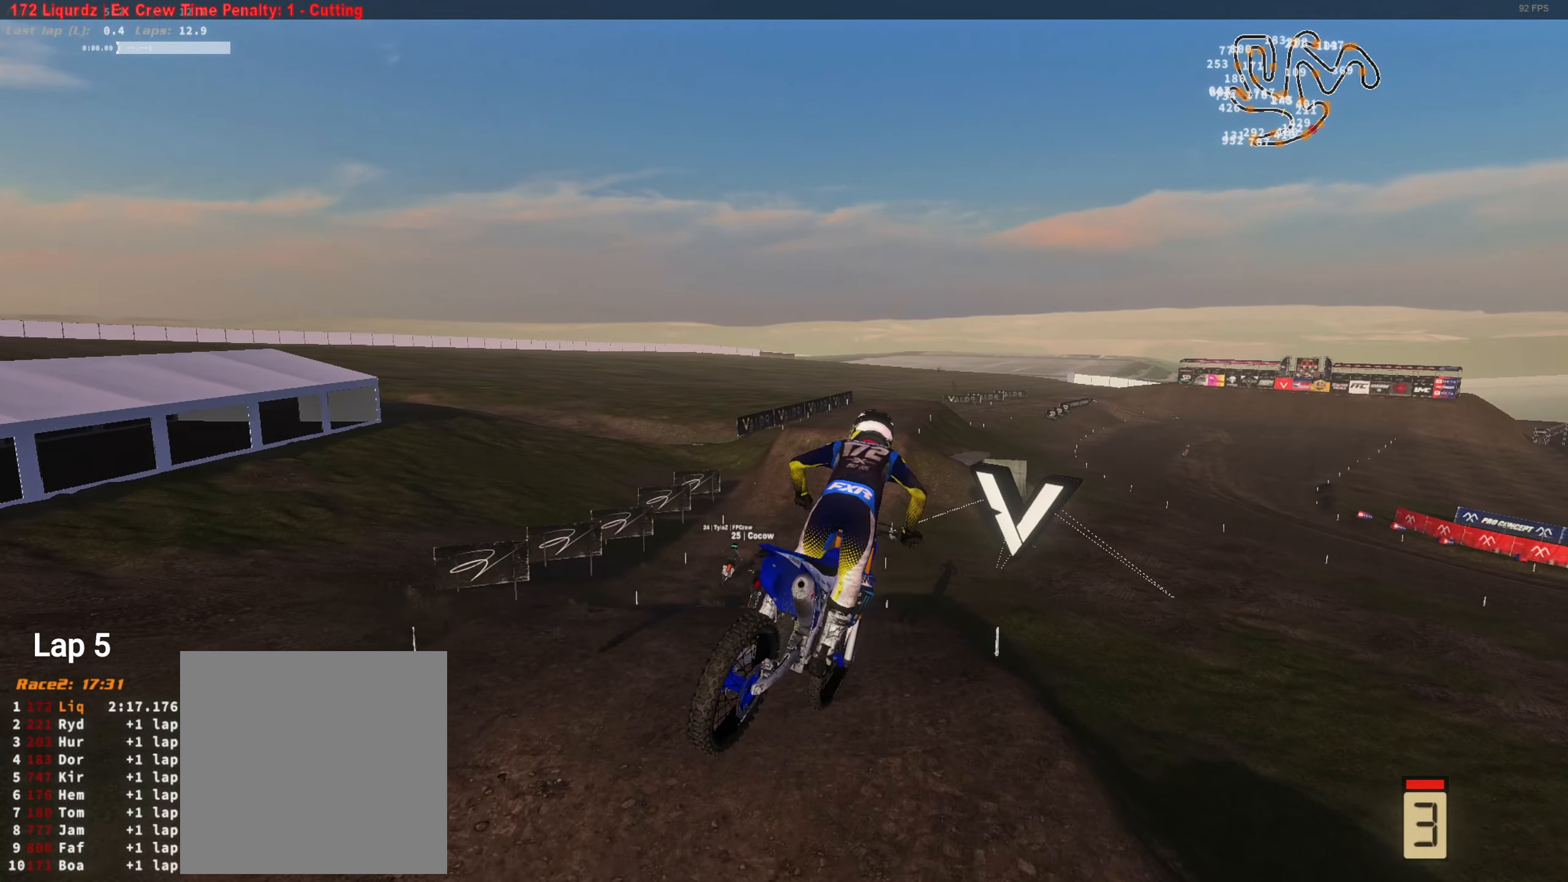
{"buttons": ["R2"], "left_stick": "center", "right_stick": "up", "events": []}
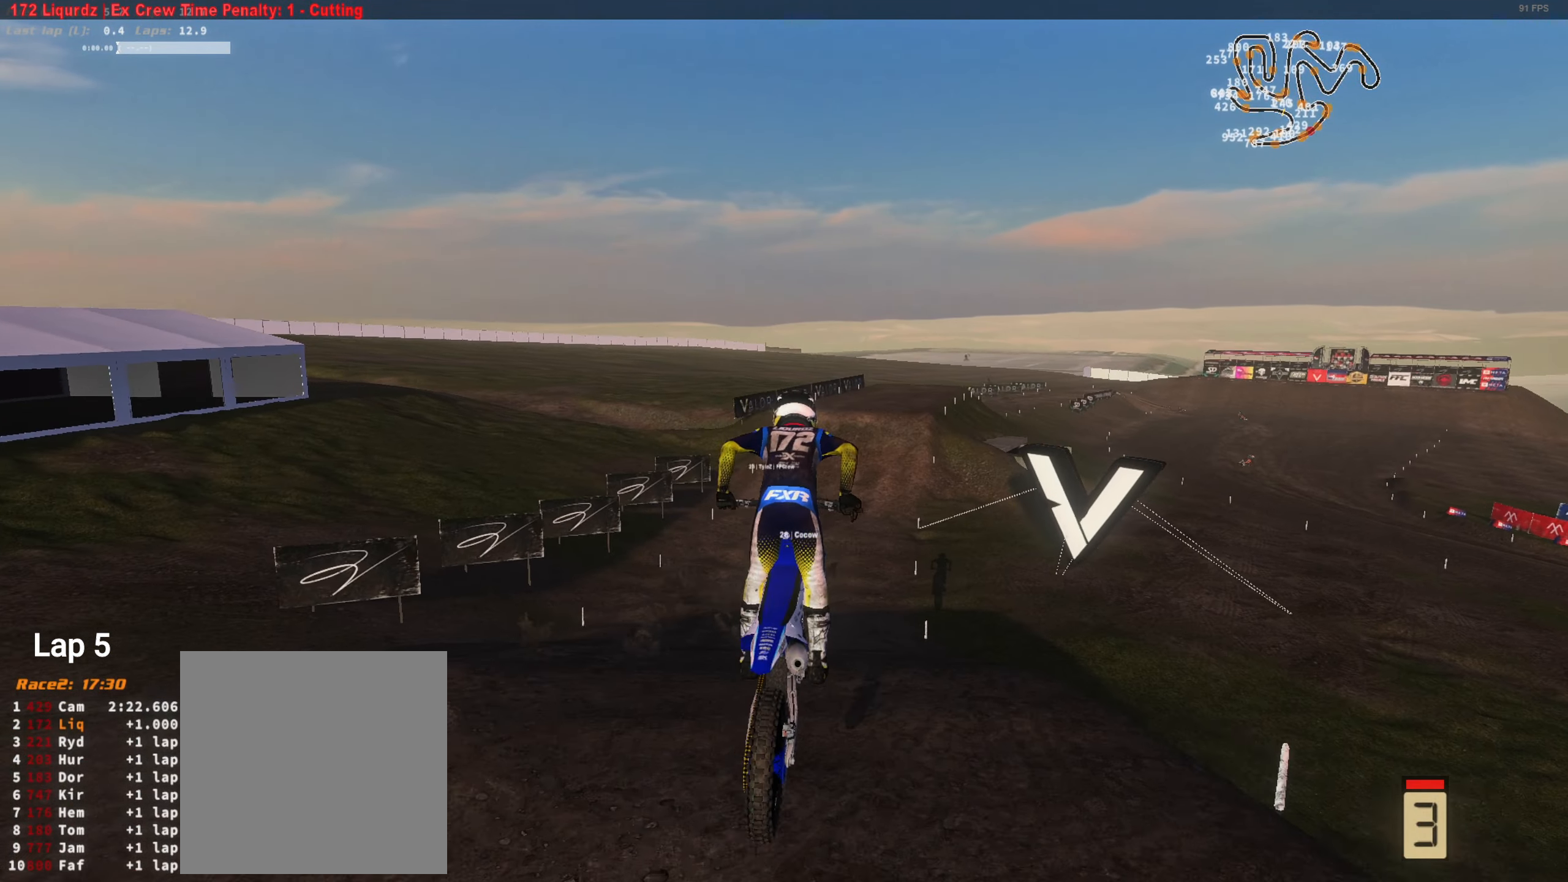
{"buttons": ["R2"], "left_stick": "right", "right_stick": "up", "events": [[116, "right_stick", "center"], [316, "right_stick", "up"], [483, "left_stick", "right"]]}
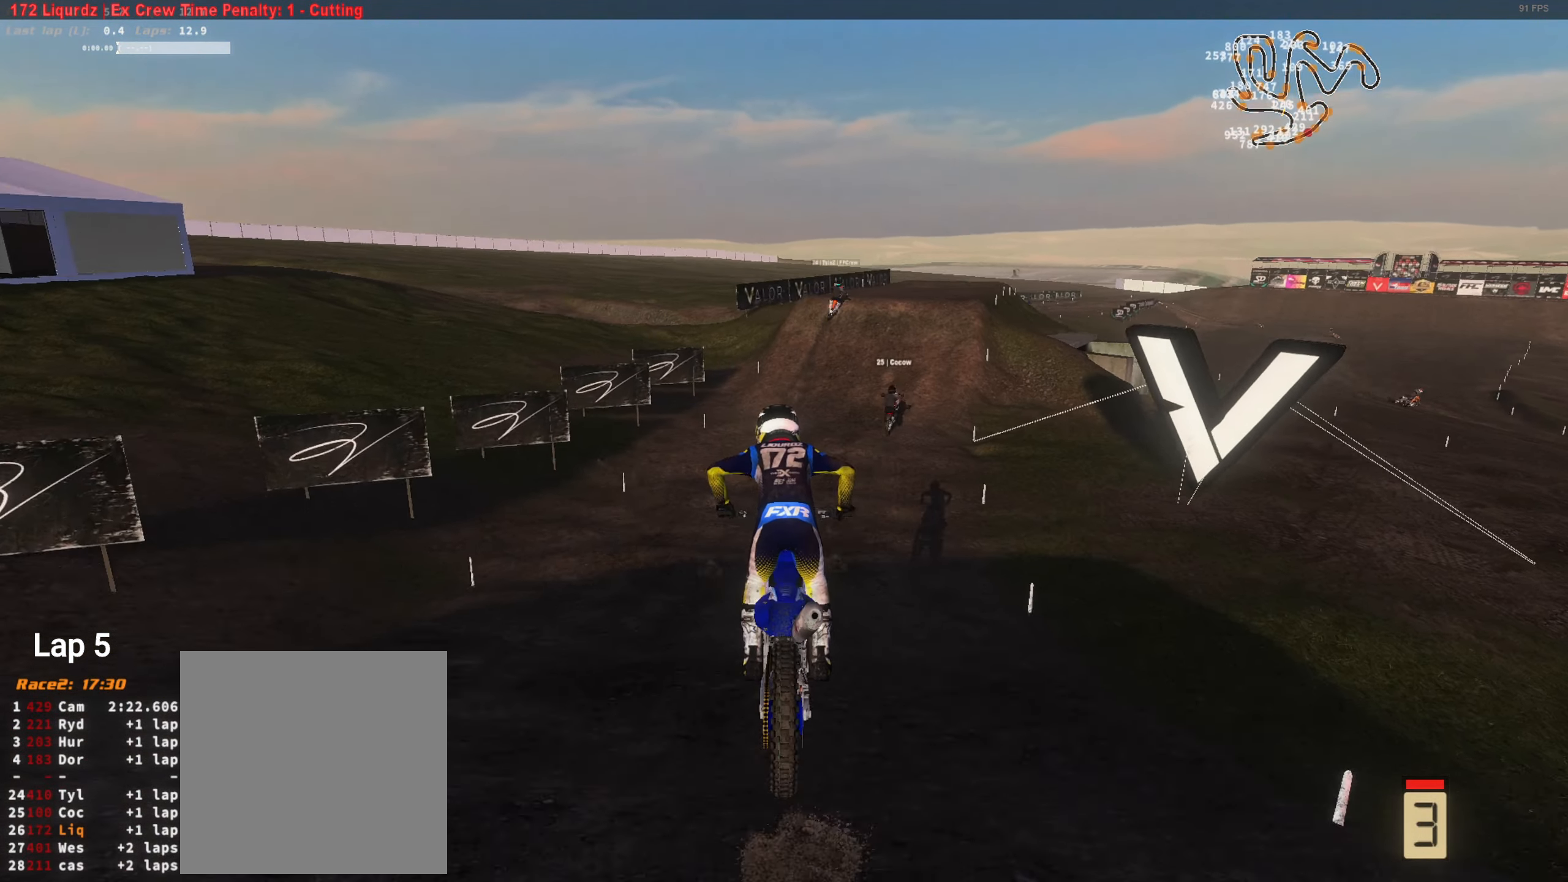
{"buttons": ["R2"], "left_stick": "center", "right_stick": "up-left", "events": [[183, "left_stick", "center"], [250, "right_stick", "up-left"], [316, "left_stick", "right"], [416, "left_stick", "center"]]}
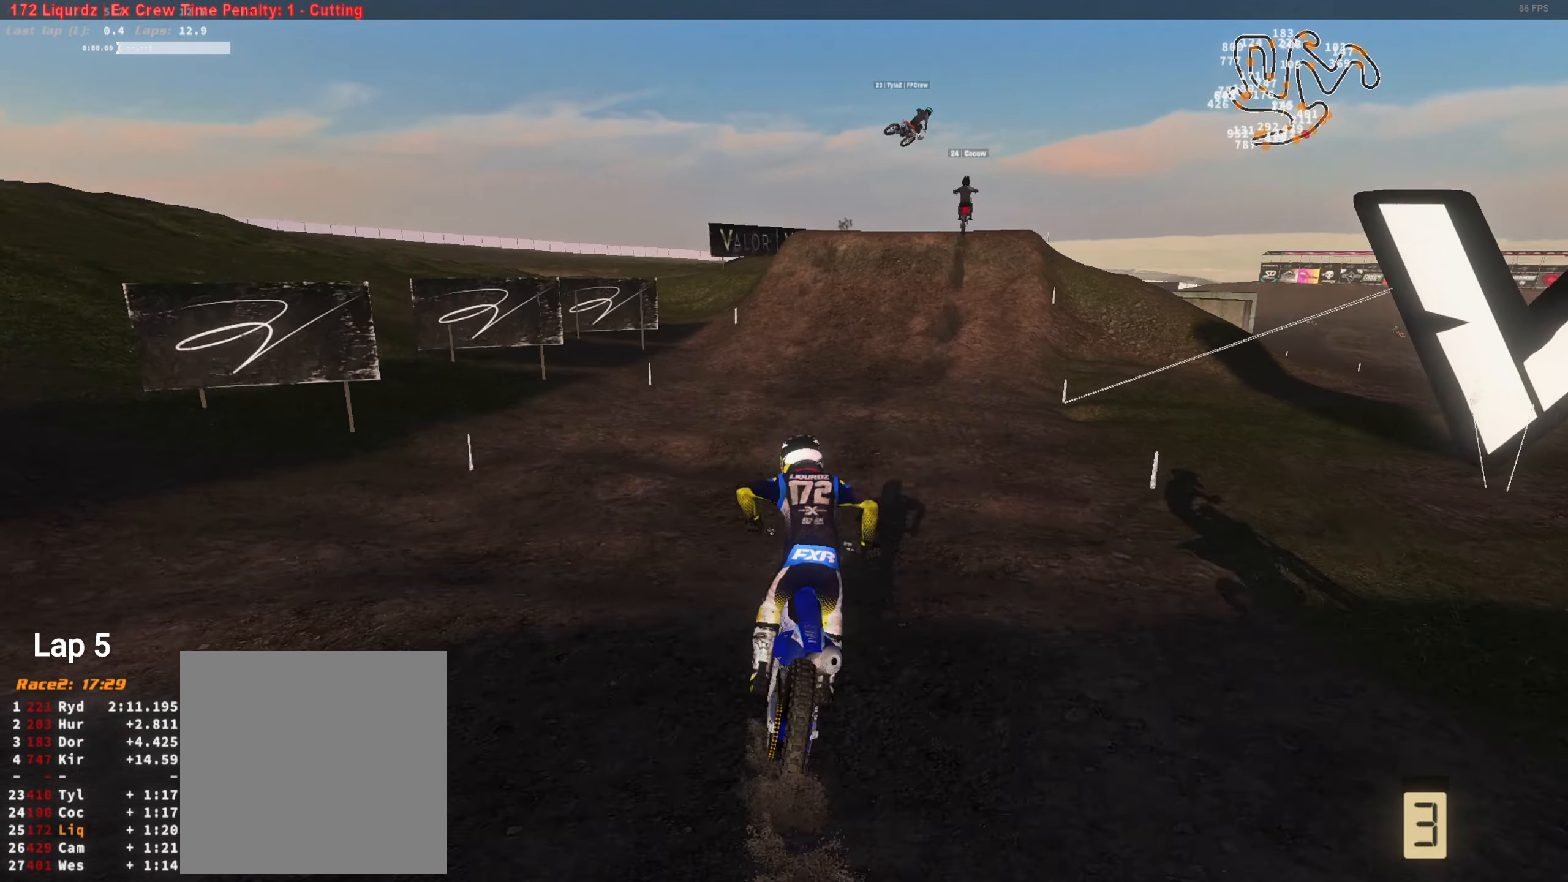
{"buttons": ["R2"], "left_stick": "center", "right_stick": "up", "events": [[50, "left_stick", "right"], [183, "left_stick", "center"], [283, "left_stick", "left"], [283, "right_stick", "up"], [416, "left_stick", "center"]]}
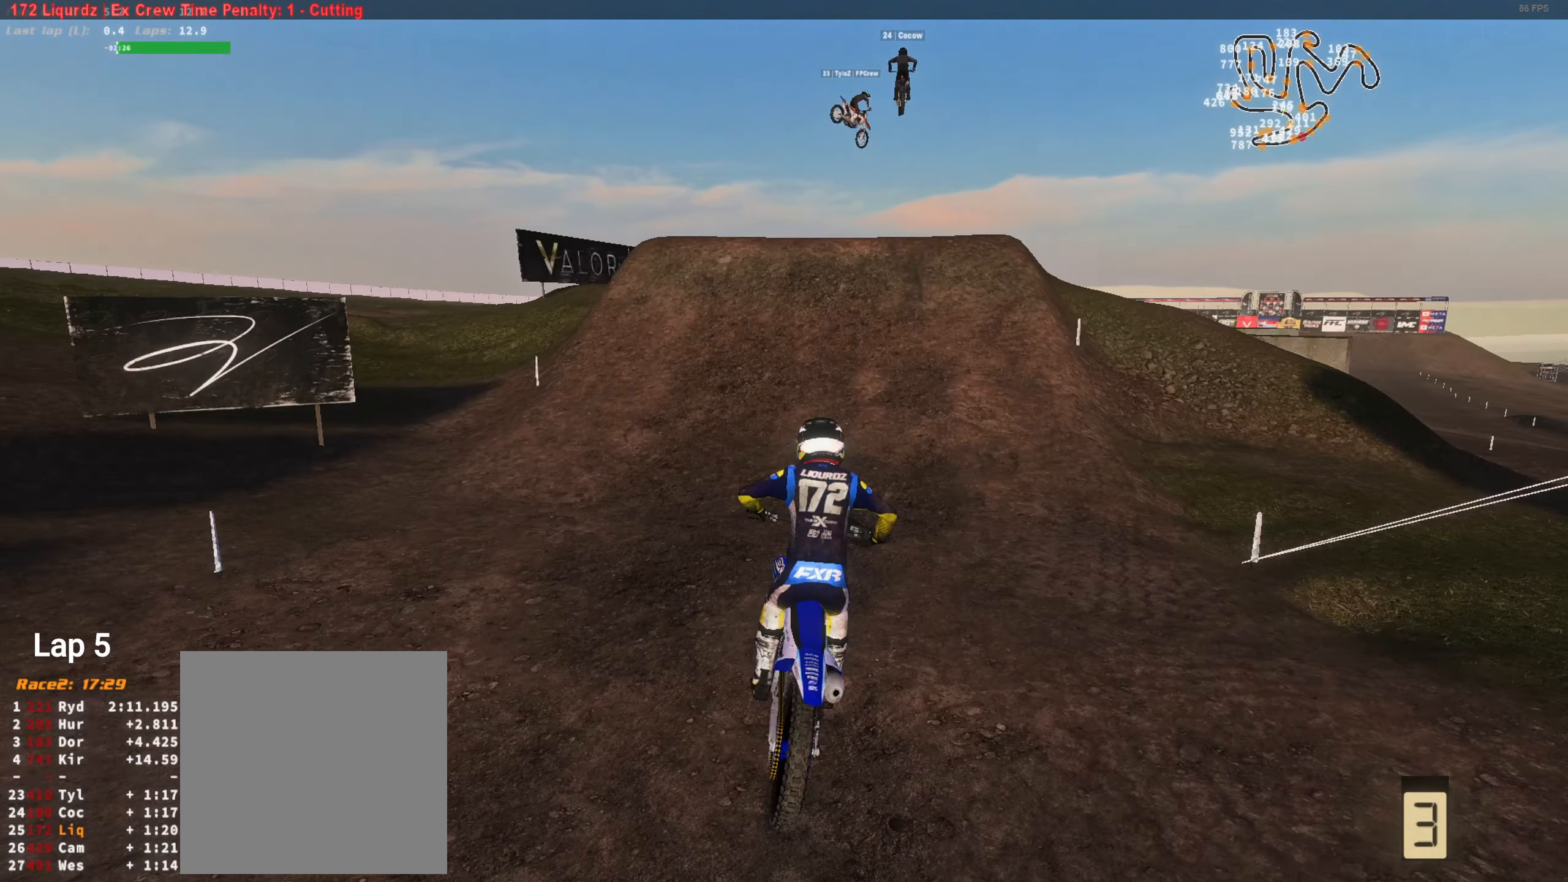
{"buttons": ["R2"], "left_stick": "right", "right_stick": "up", "events": [[183, "R2", "up"], [250, "R2", "down"], [350, "left_stick", "right"], [383, "R2", "up"], [483, "R2", "down"]]}
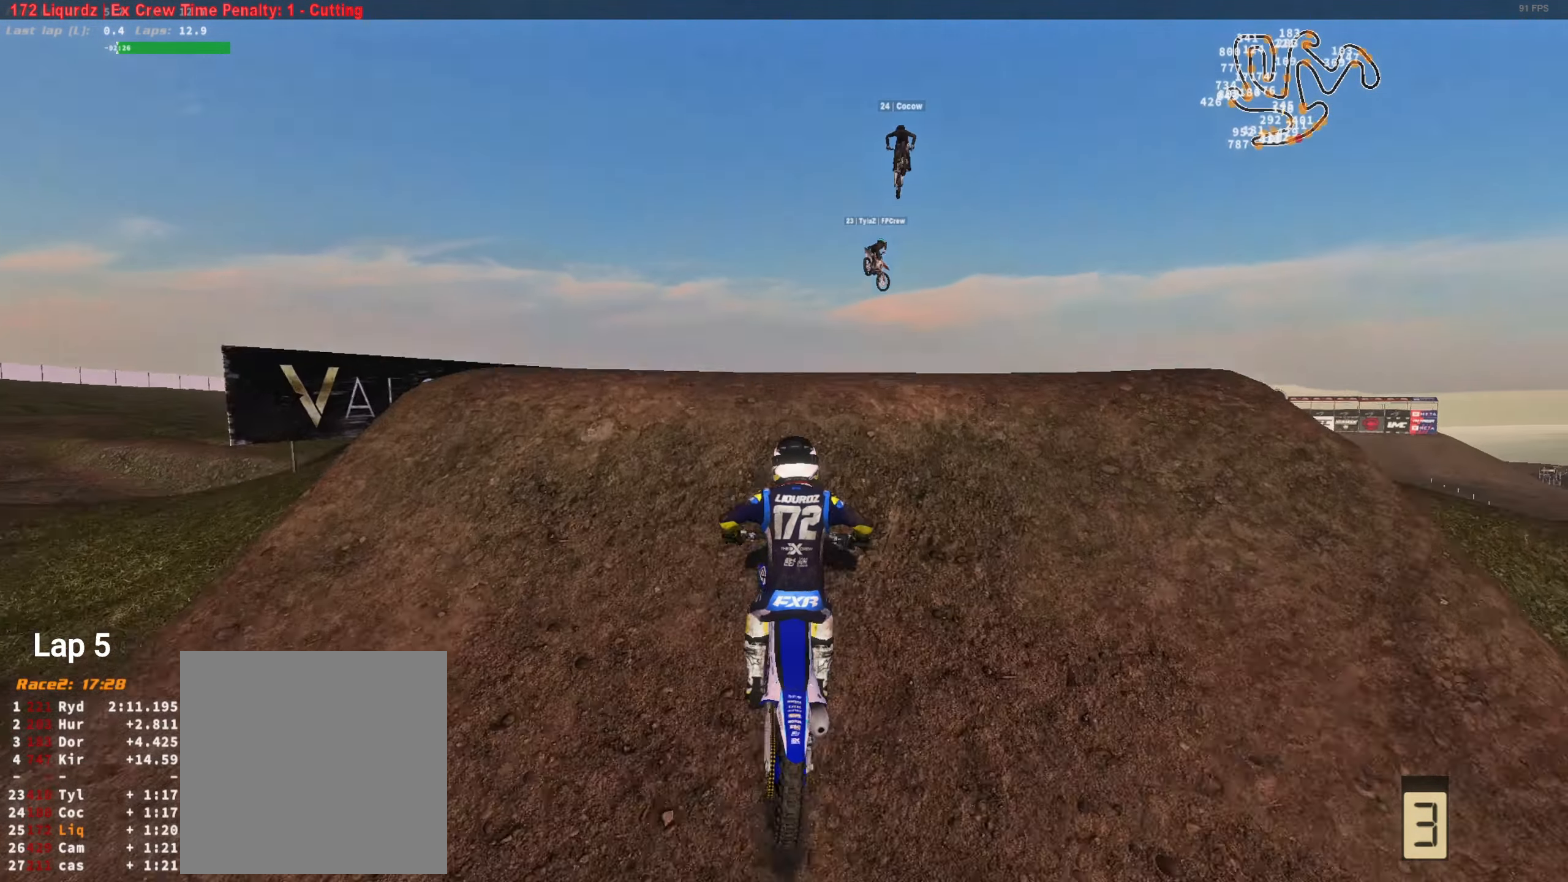
{"buttons": ["R2", "L3"], "left_stick": "left", "right_stick": "down-left", "events": [[116, "L3", "down"], [116, "R2", "up"], [116, "right_stick", "up-left"], [183, "left_stick", "center"], [216, "L3", "up"], [216, "right_stick", "left"], [283, "left_stick", "left"], [316, "L3", "down"], [350, "right_stick", "down-left"], [450, "R2", "down"]]}
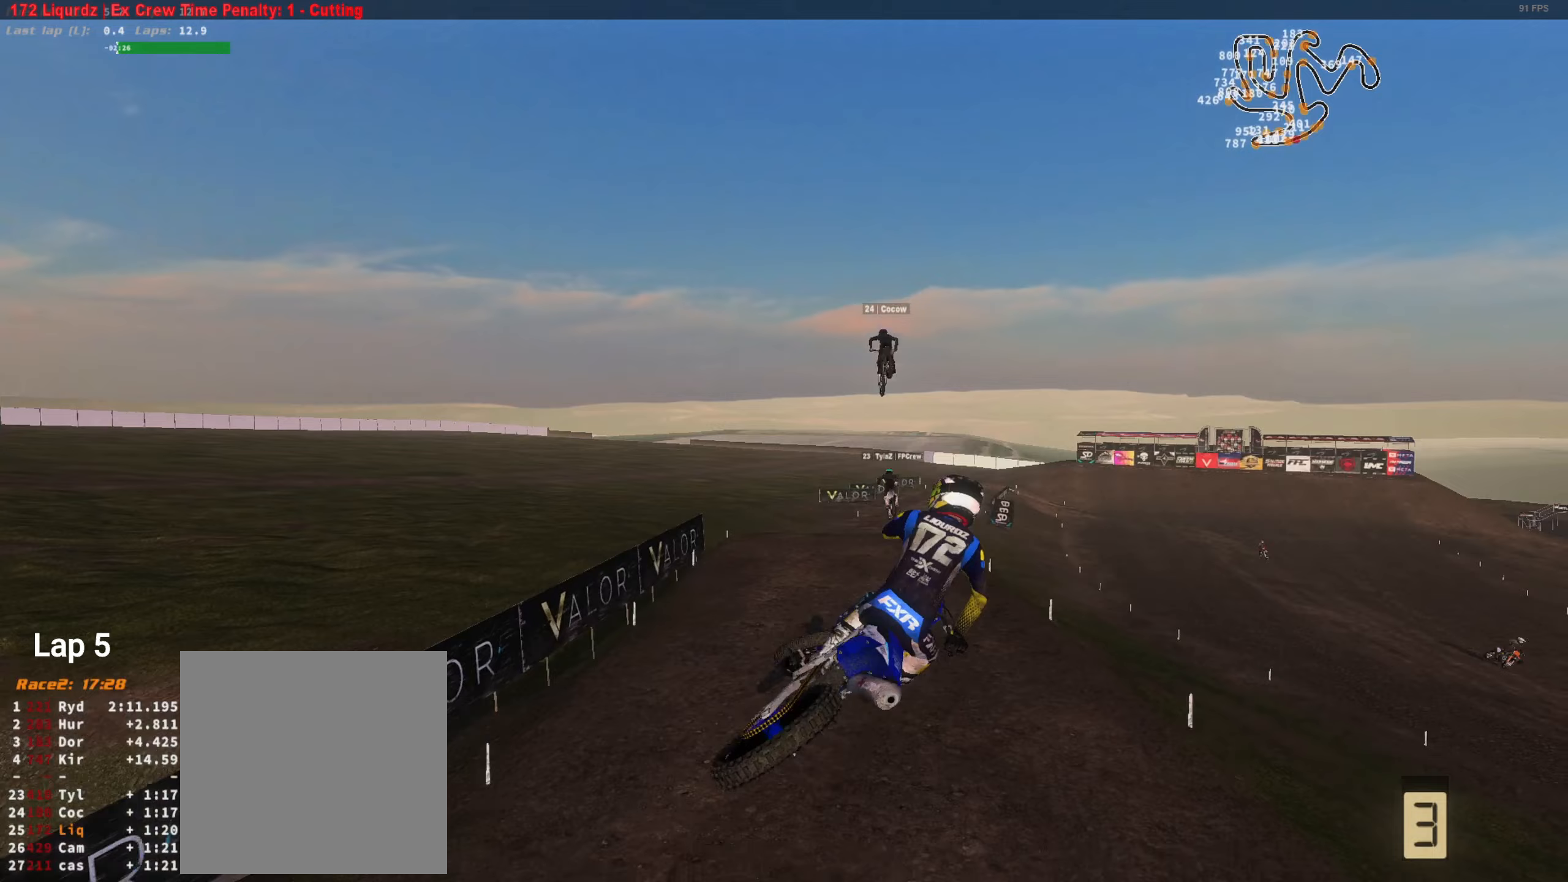
{"buttons": ["R2"], "left_stick": "right", "right_stick": "left", "events": [[17, "L3", "up"], [83, "left_stick", "center"], [217, "left_stick", "right"], [317, "right_stick", "left"]]}